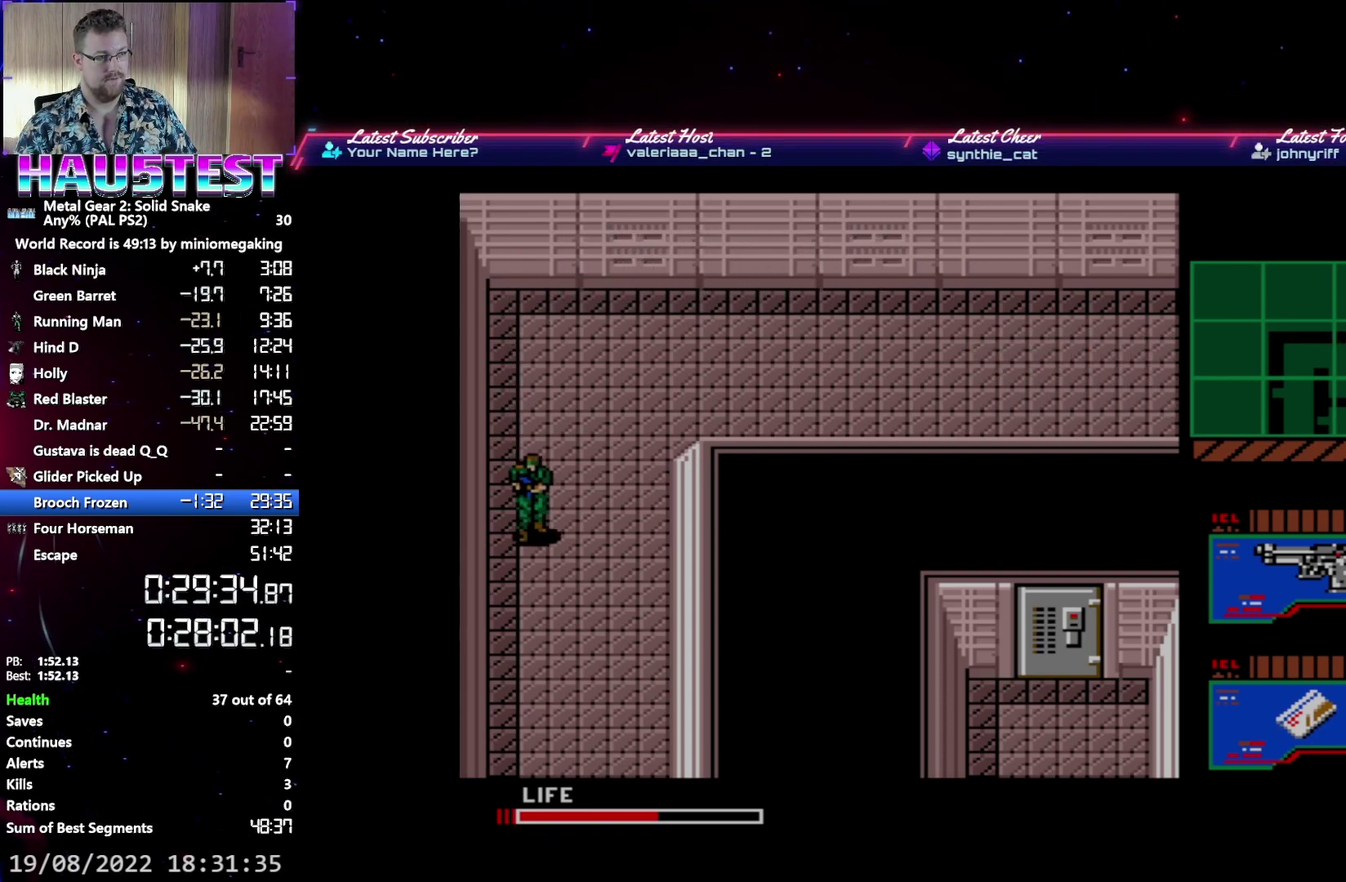
Gameplay with a controller (Xbox layout); each line is a JSON object with the inputs held at the frame after it. "events" lists button and stick changes between this image and that frame as [ms after this image, input, new state], when the widget could be followed in between. Not read: L3 R3 left_stick right_stick.
{"buttons": ["DPAD_DOWN"], "events": []}
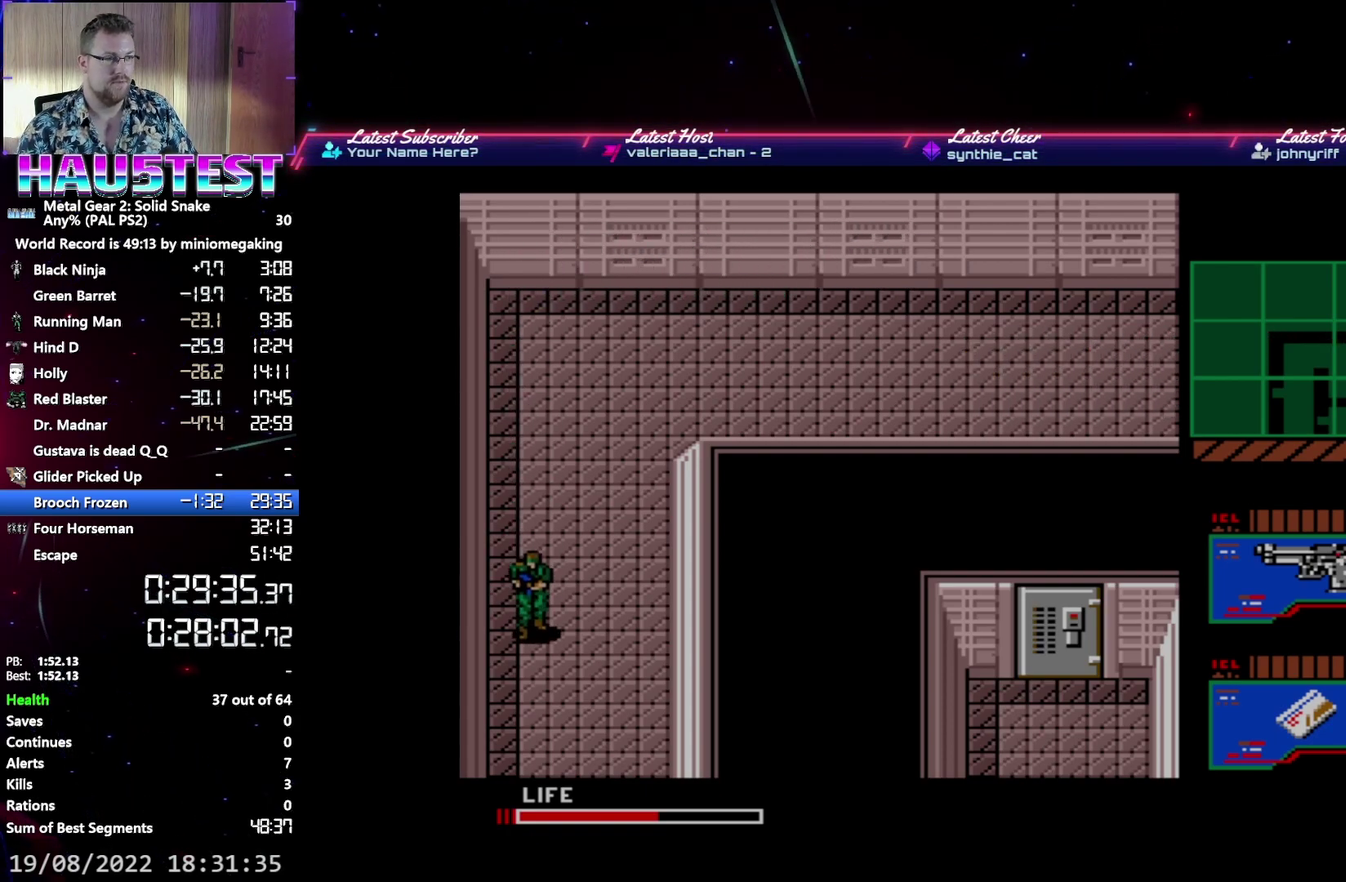
{"buttons": ["DPAD_DOWN"], "events": []}
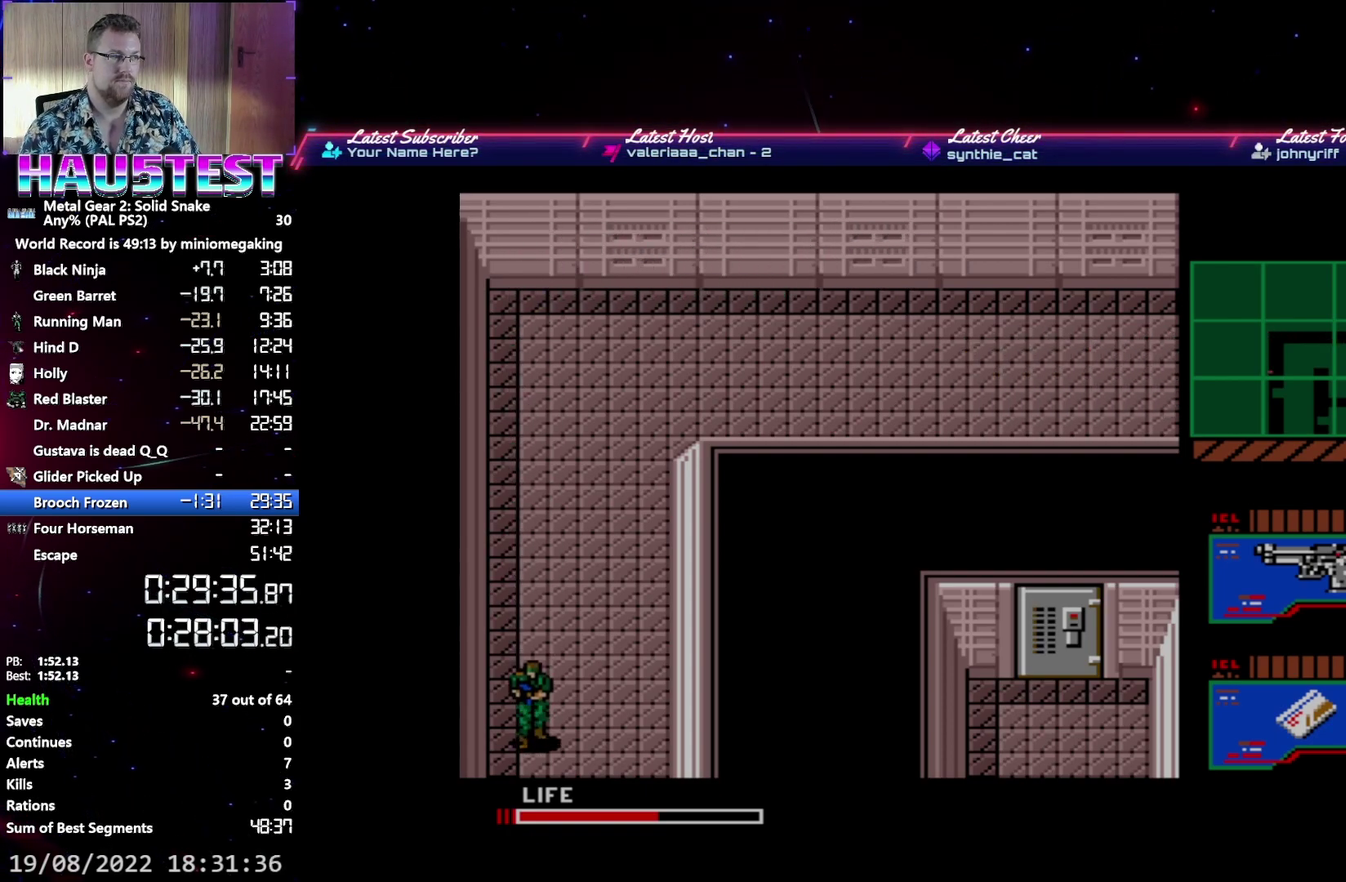
{"buttons": ["DPAD_DOWN"], "events": []}
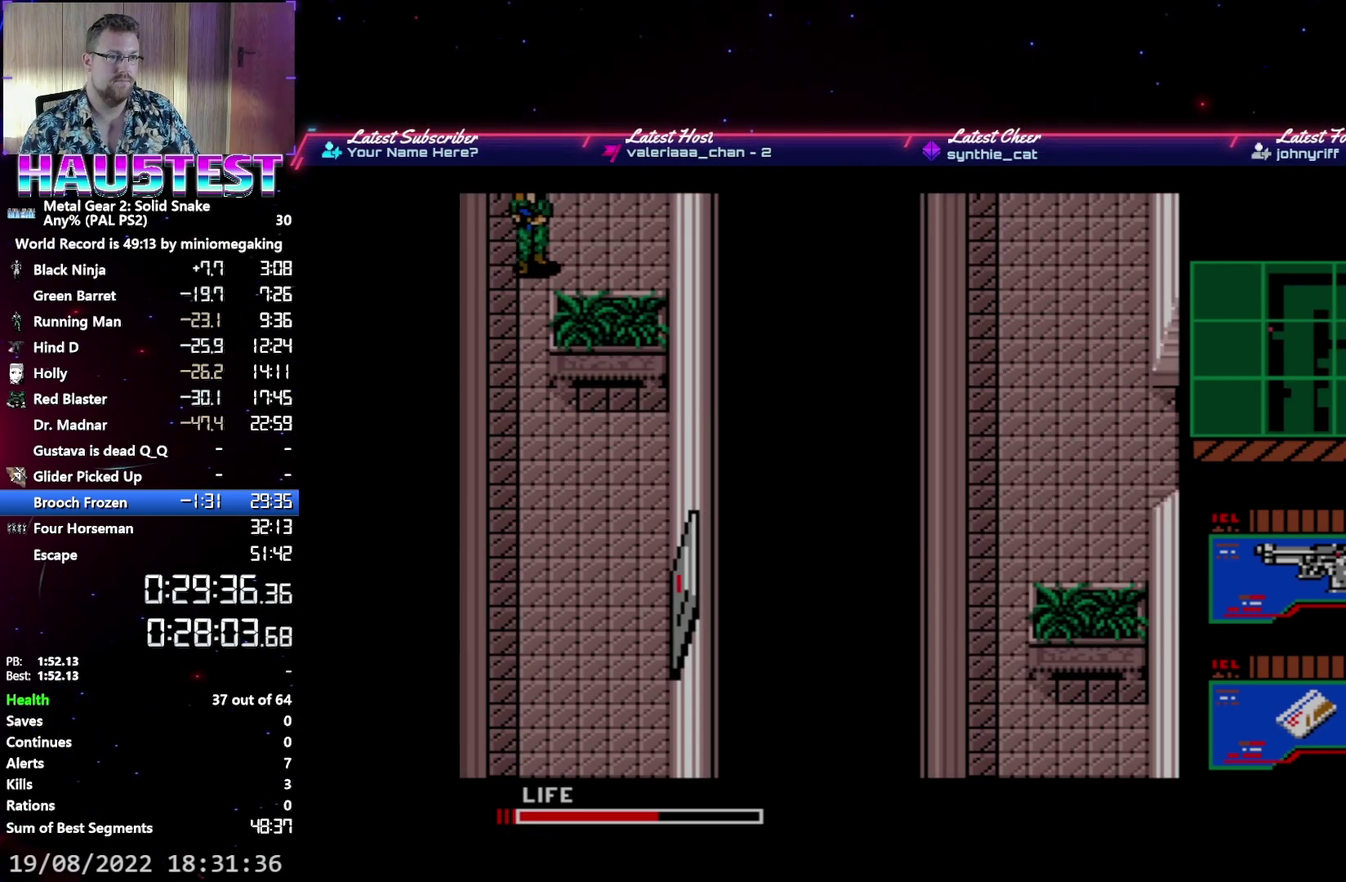
{"buttons": ["DPAD_DOWN"], "events": []}
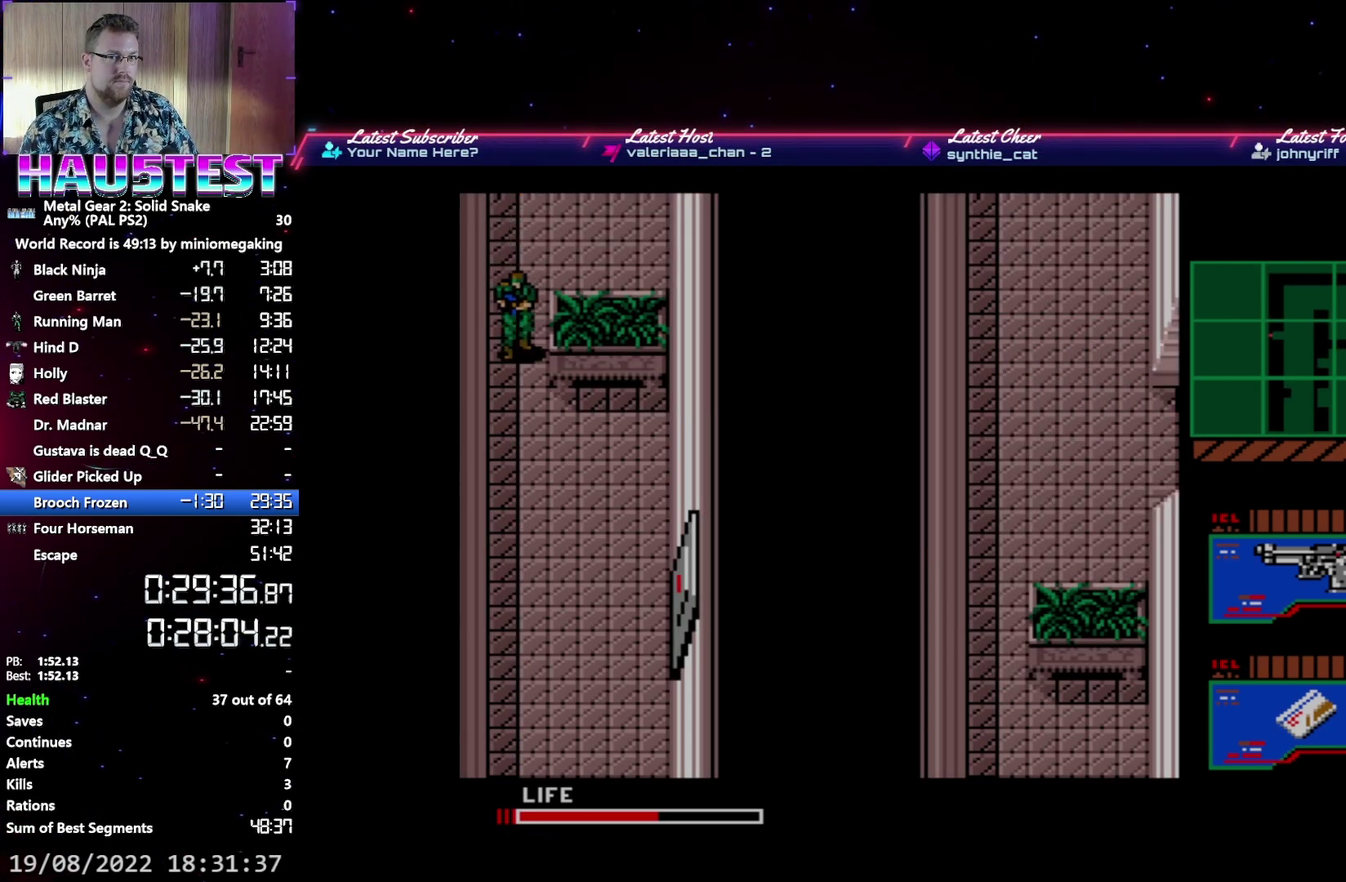
{"buttons": ["DPAD_DOWN"], "events": []}
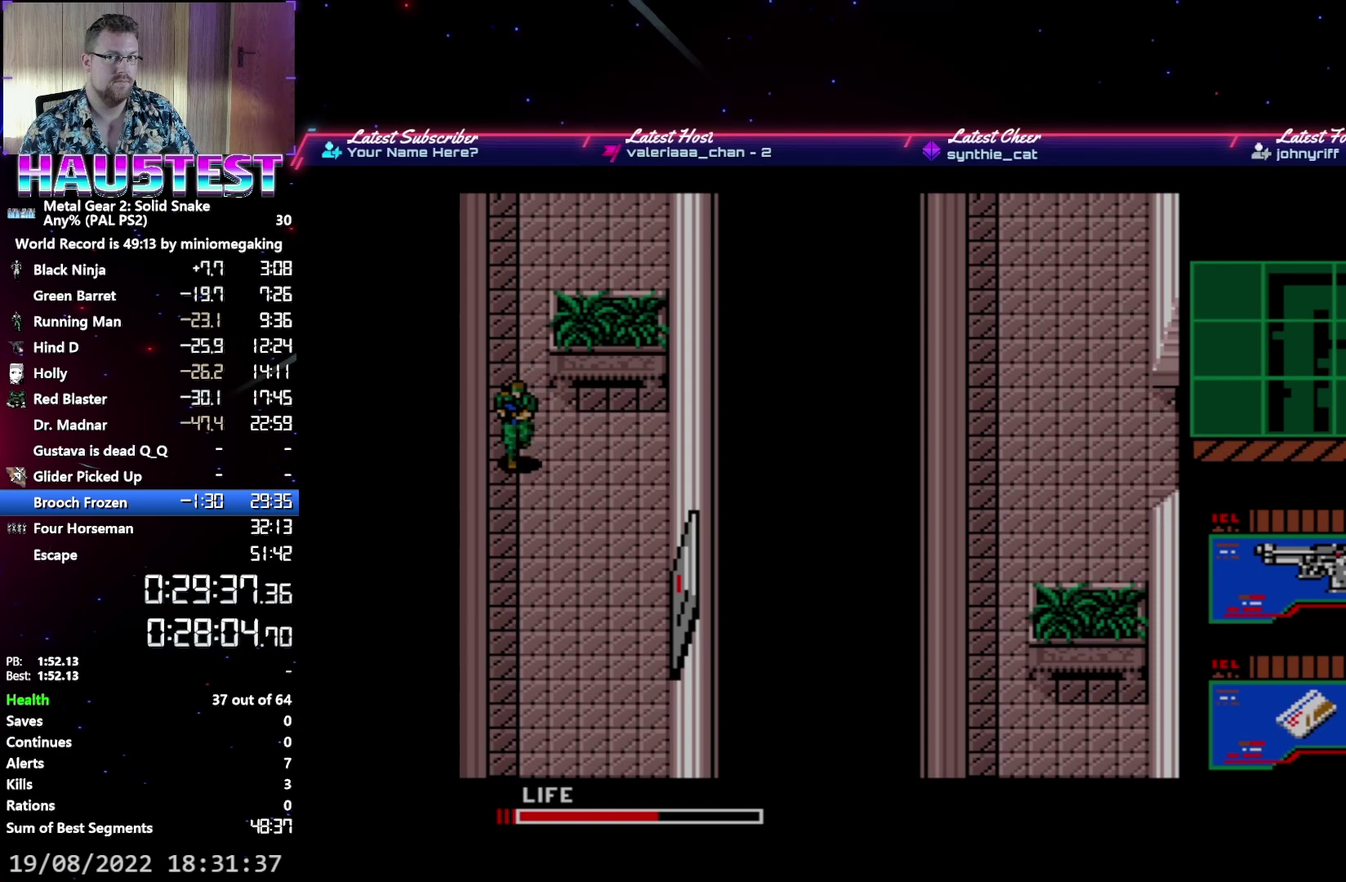
{"buttons": ["DPAD_DOWN"], "events": []}
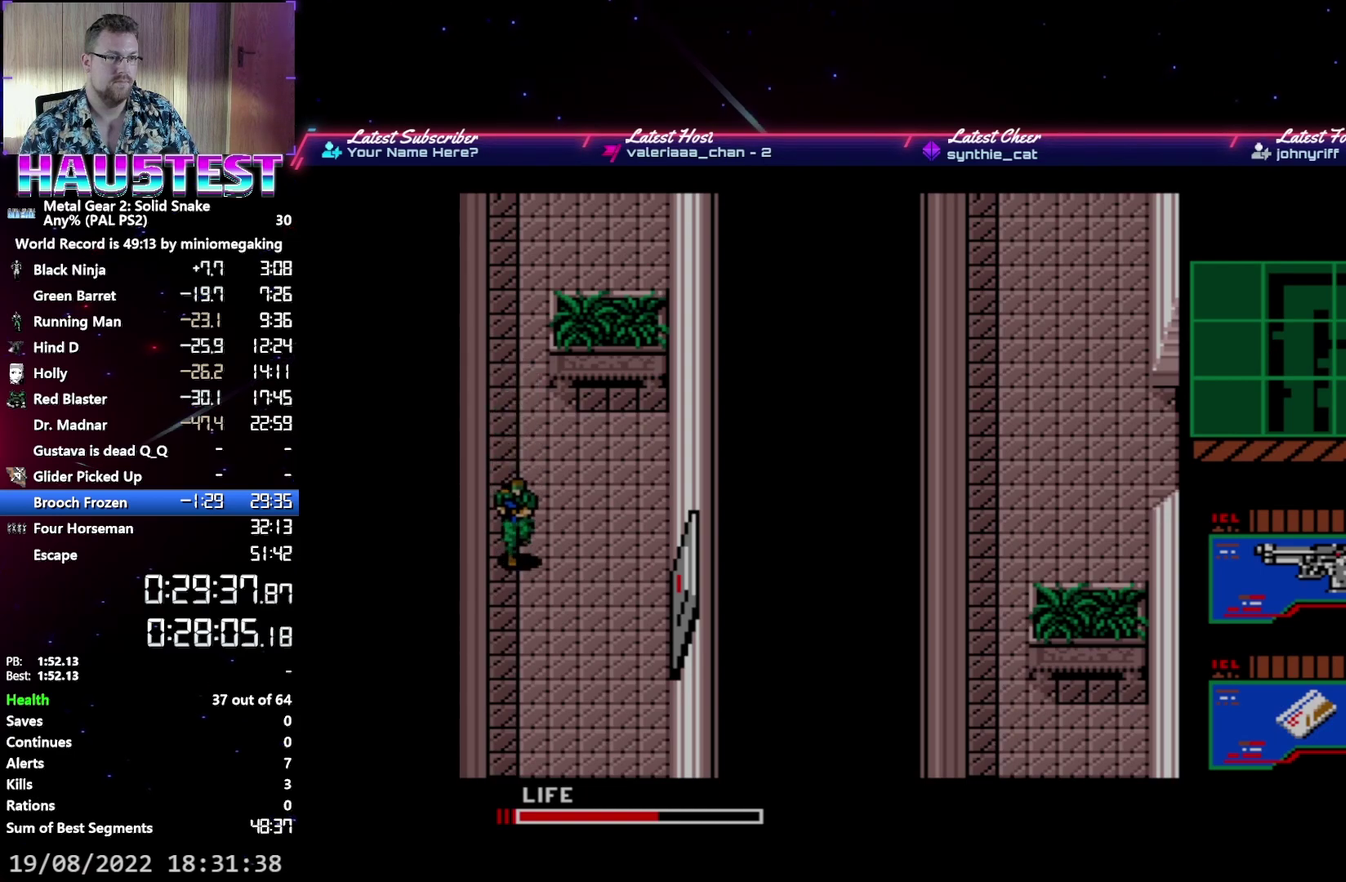
{"buttons": ["DPAD_DOWN"], "events": []}
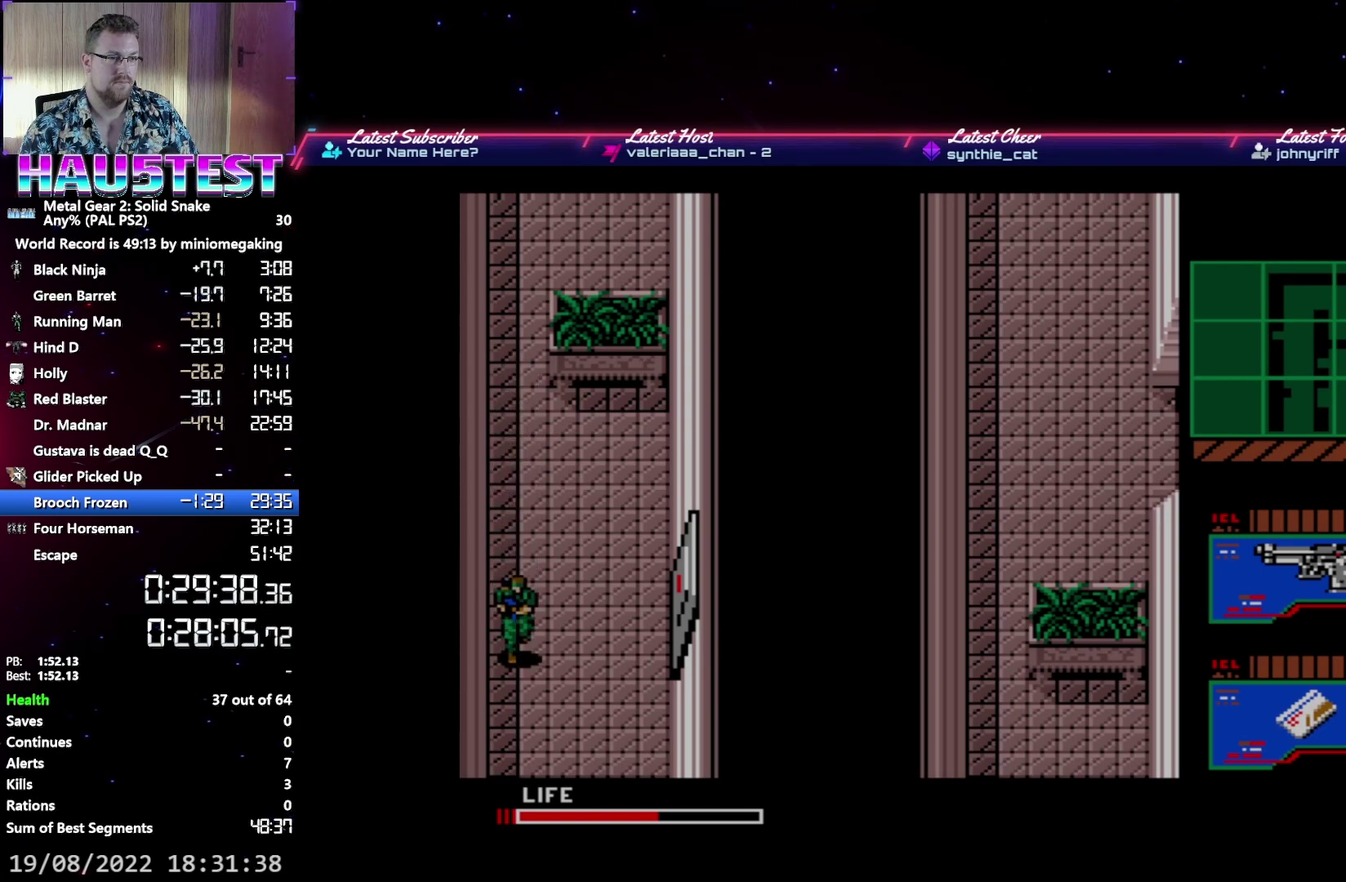
{"buttons": ["DPAD_DOWN"], "events": []}
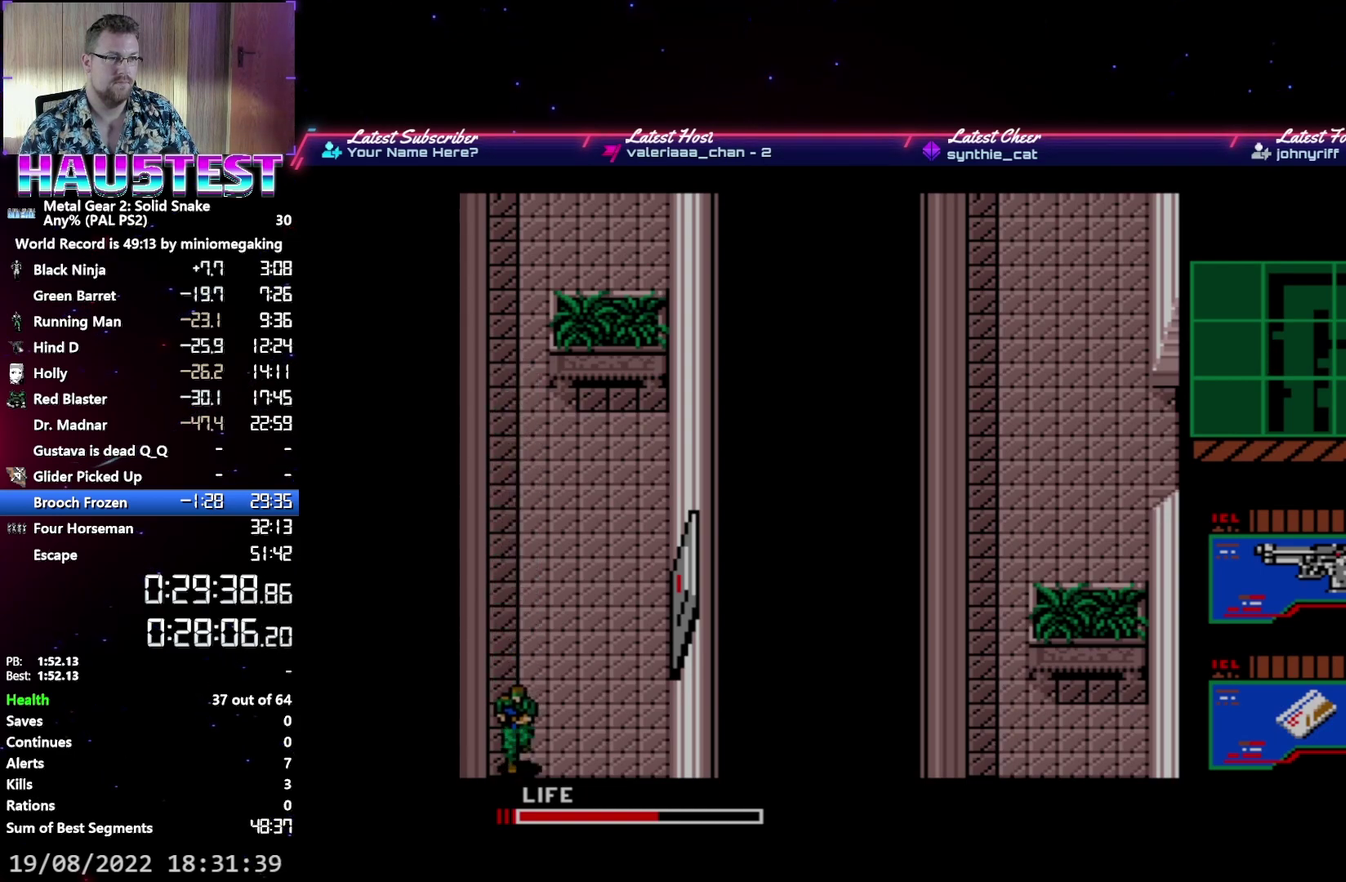
{"buttons": ["DPAD_DOWN"], "events": []}
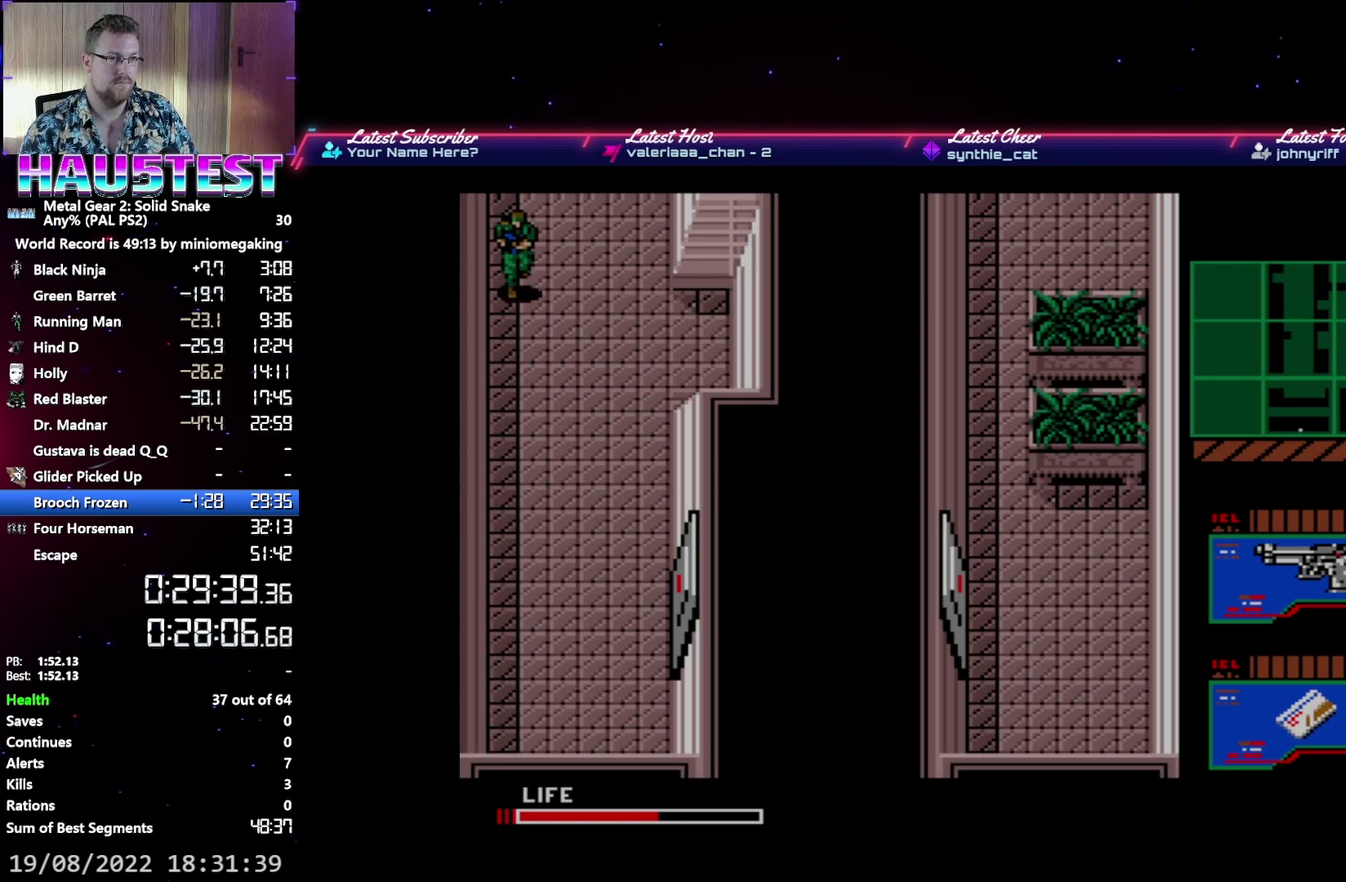
{"buttons": ["DPAD_DOWN"], "events": []}
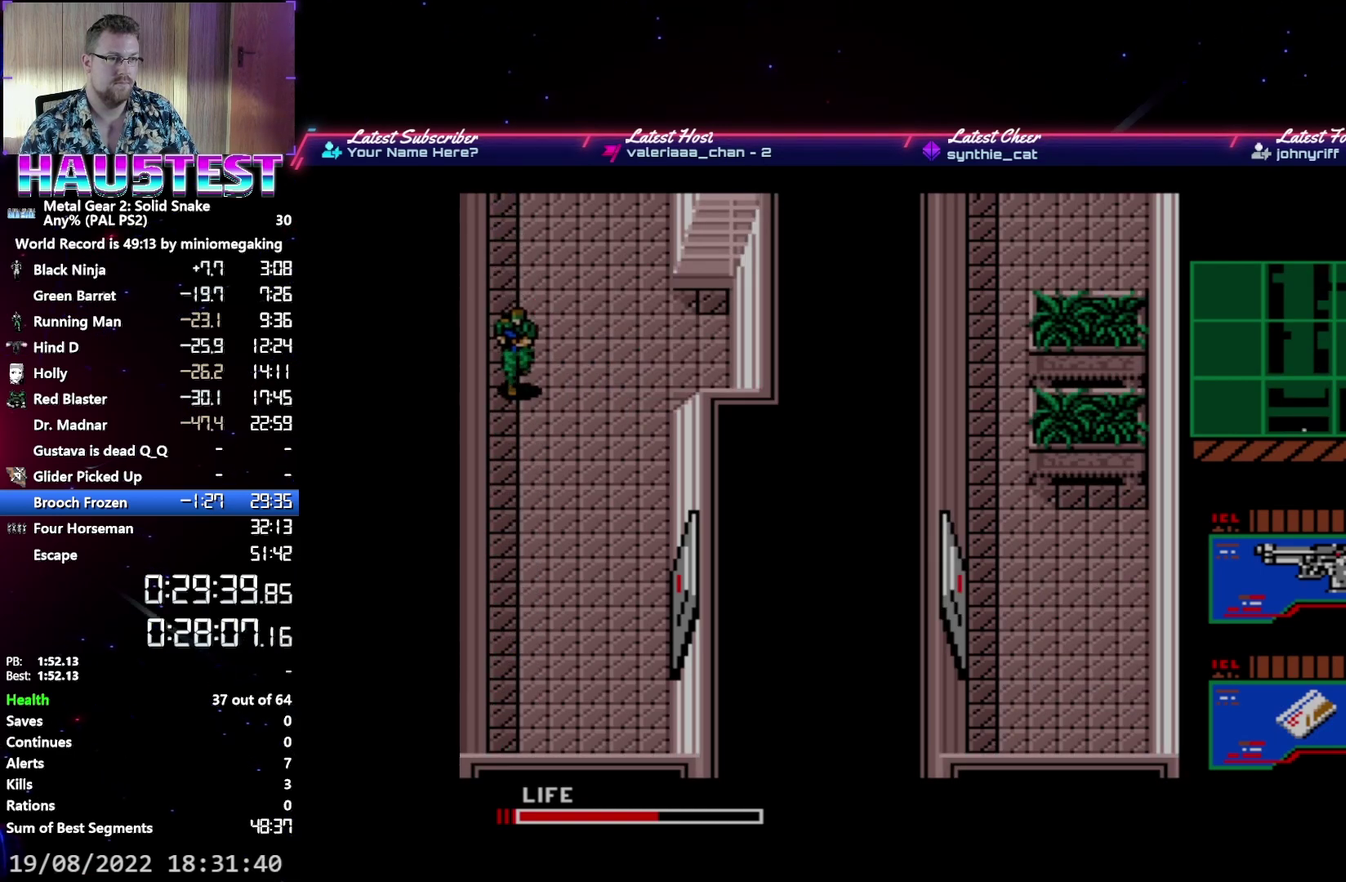
{"buttons": ["DPAD_DOWN"], "events": []}
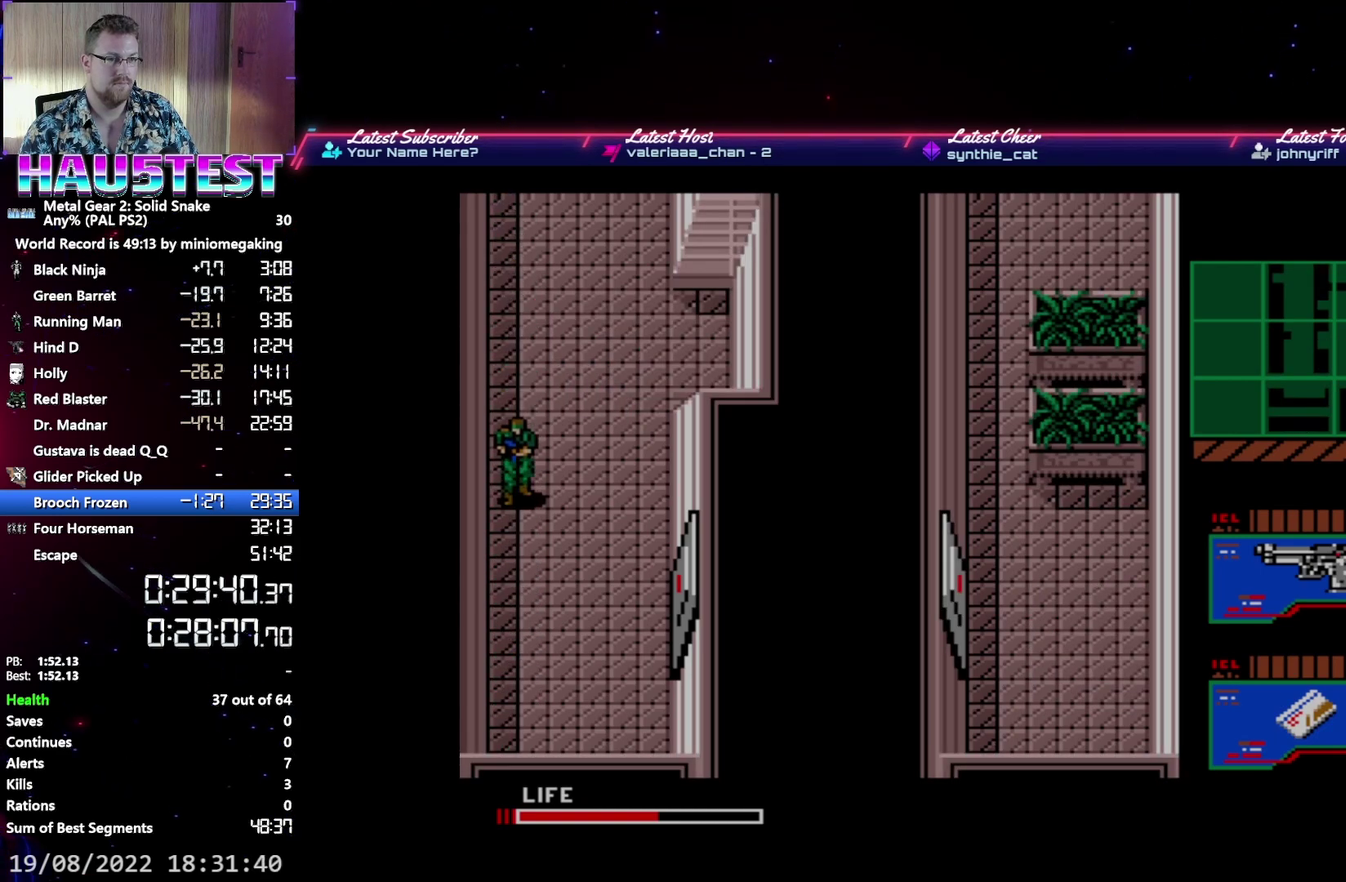
{"buttons": ["DPAD_RIGHT"], "events": [[450, "DPAD_DOWN", "up"], [450, "DPAD_RIGHT", "down"]]}
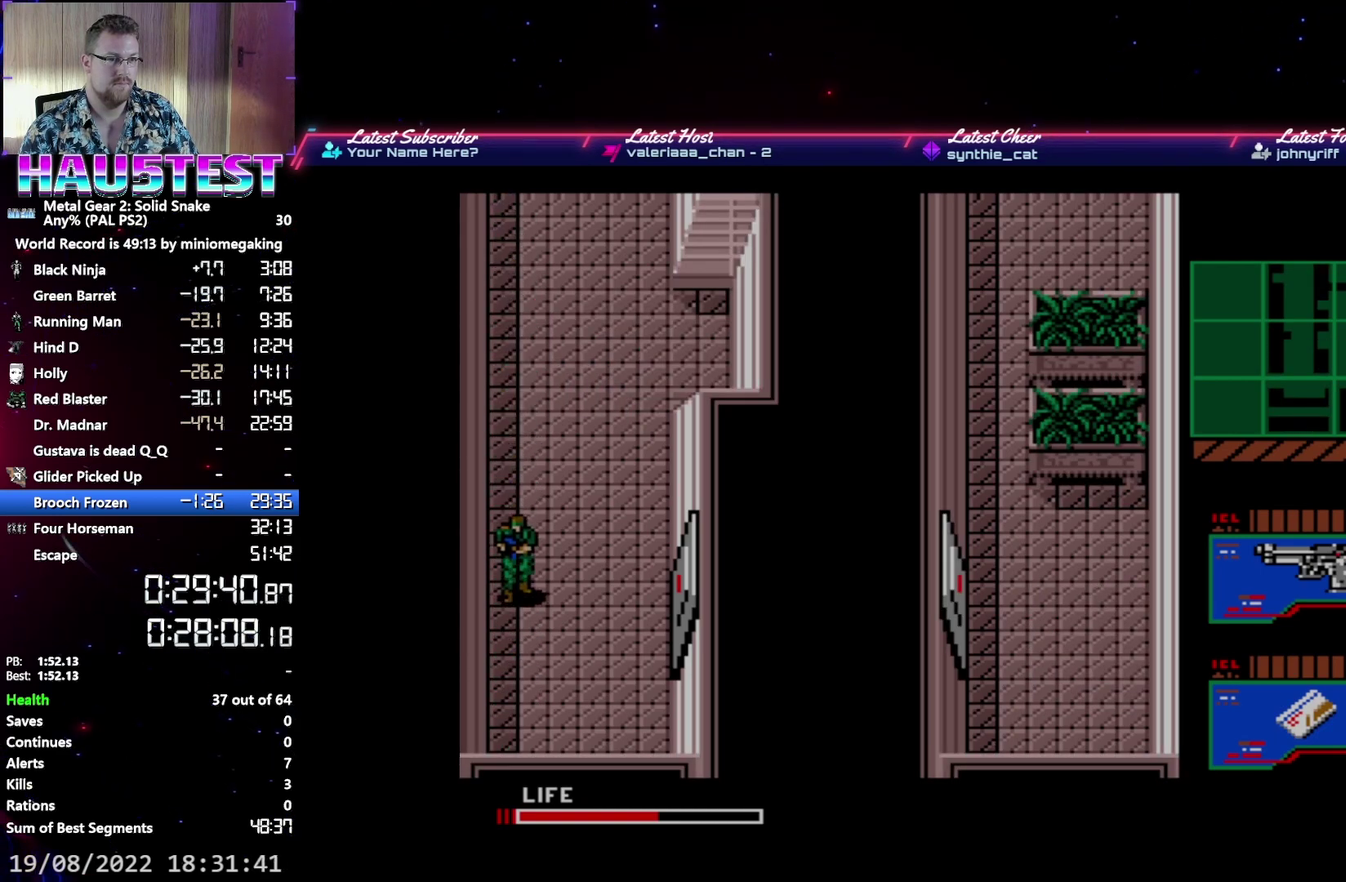
{"buttons": ["DPAD_RIGHT"], "events": []}
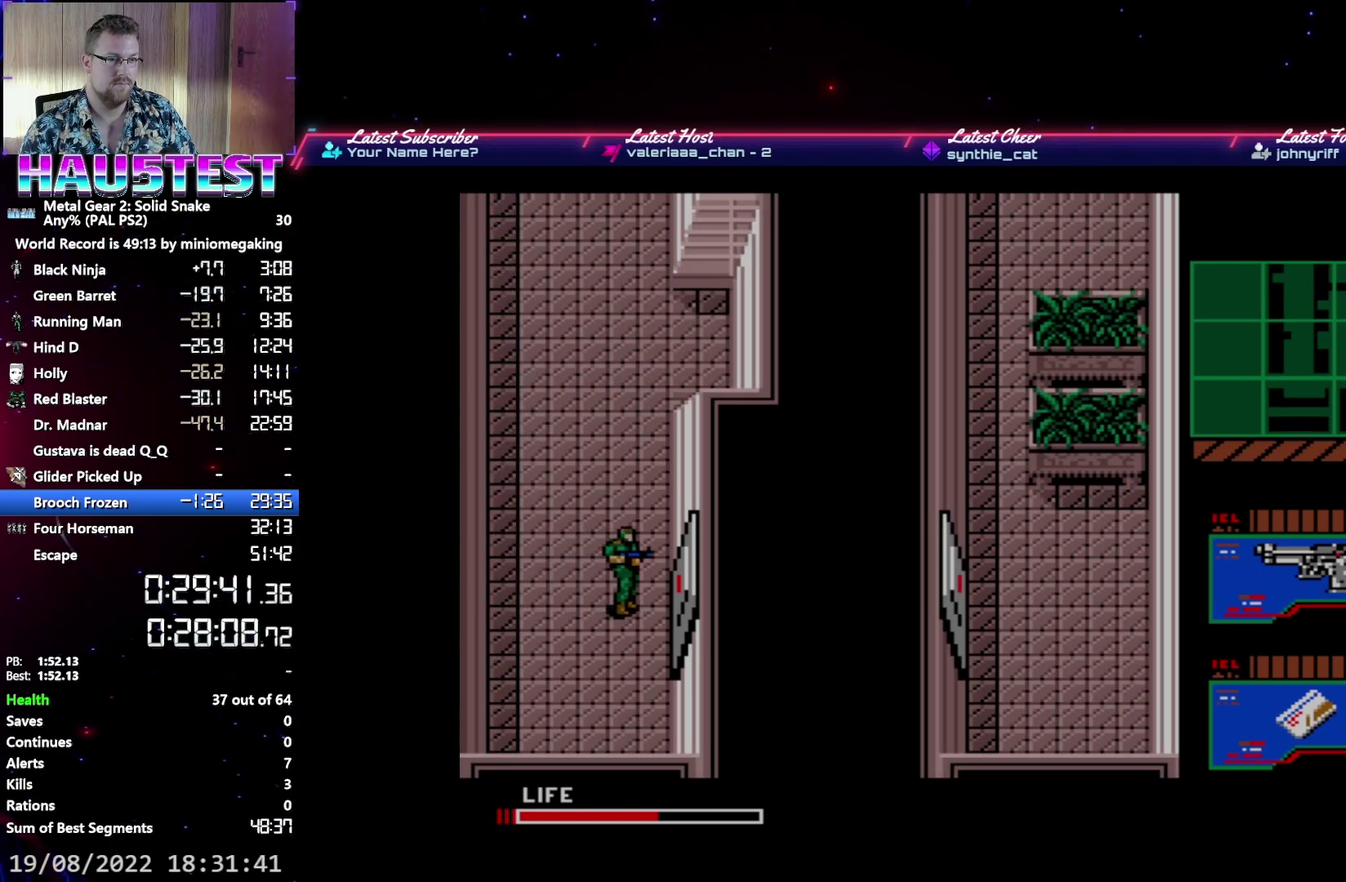
{"buttons": [], "events": [[200, "DPAD_RIGHT", "up"]]}
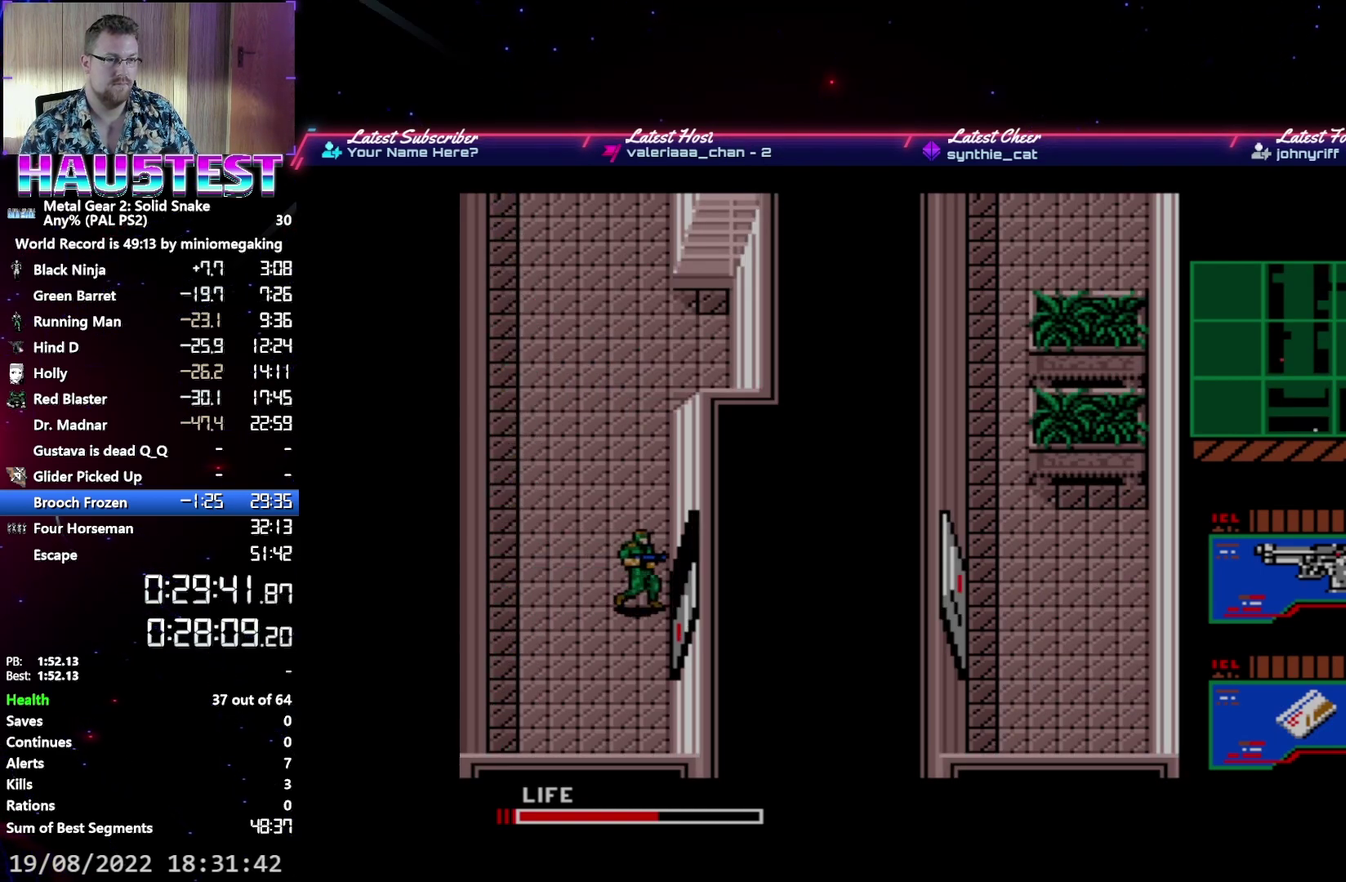
{"buttons": ["DPAD_RIGHT"], "events": [[250, "DPAD_RIGHT", "down"]]}
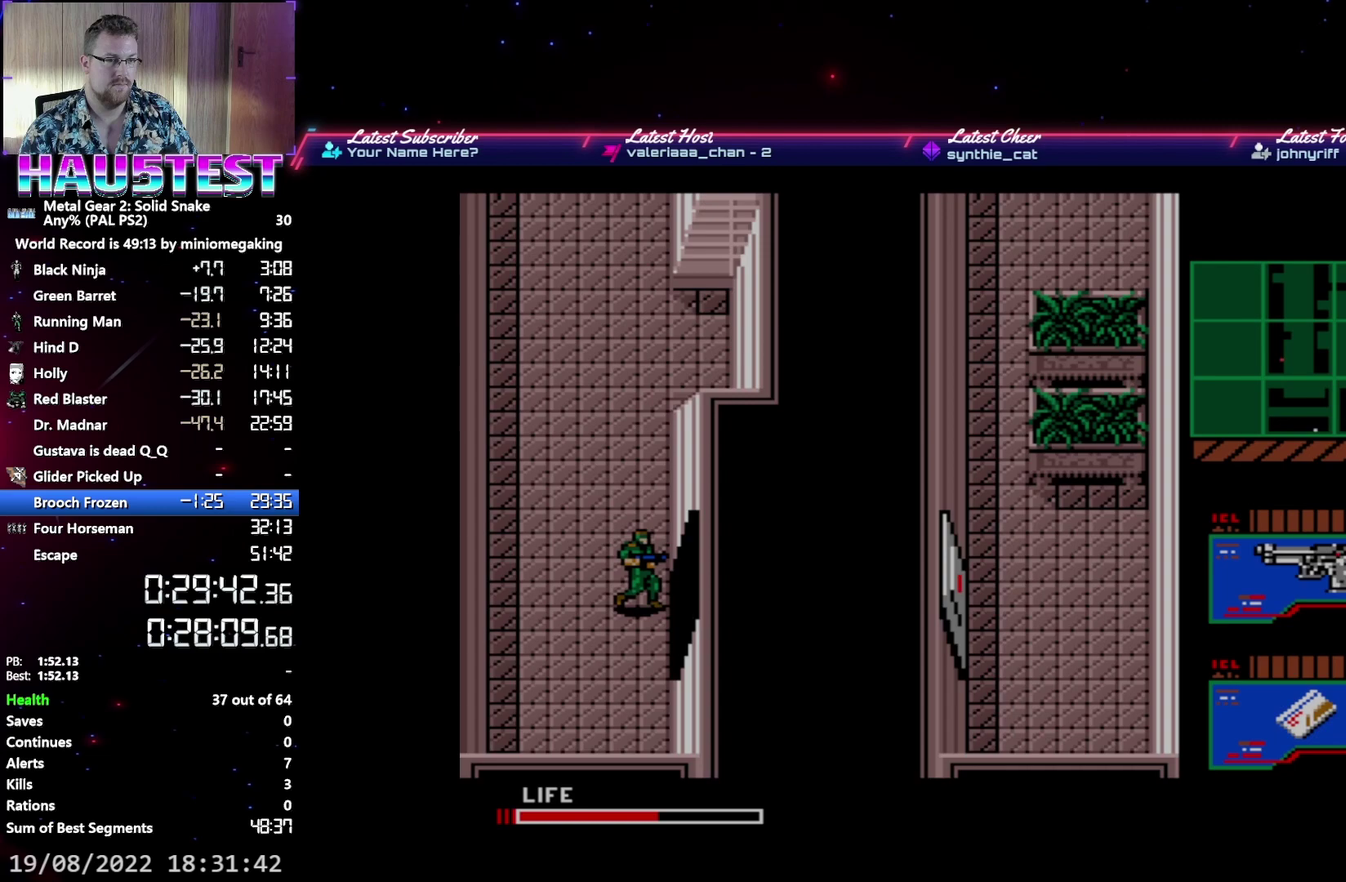
{"buttons": ["DPAD_RIGHT"], "events": []}
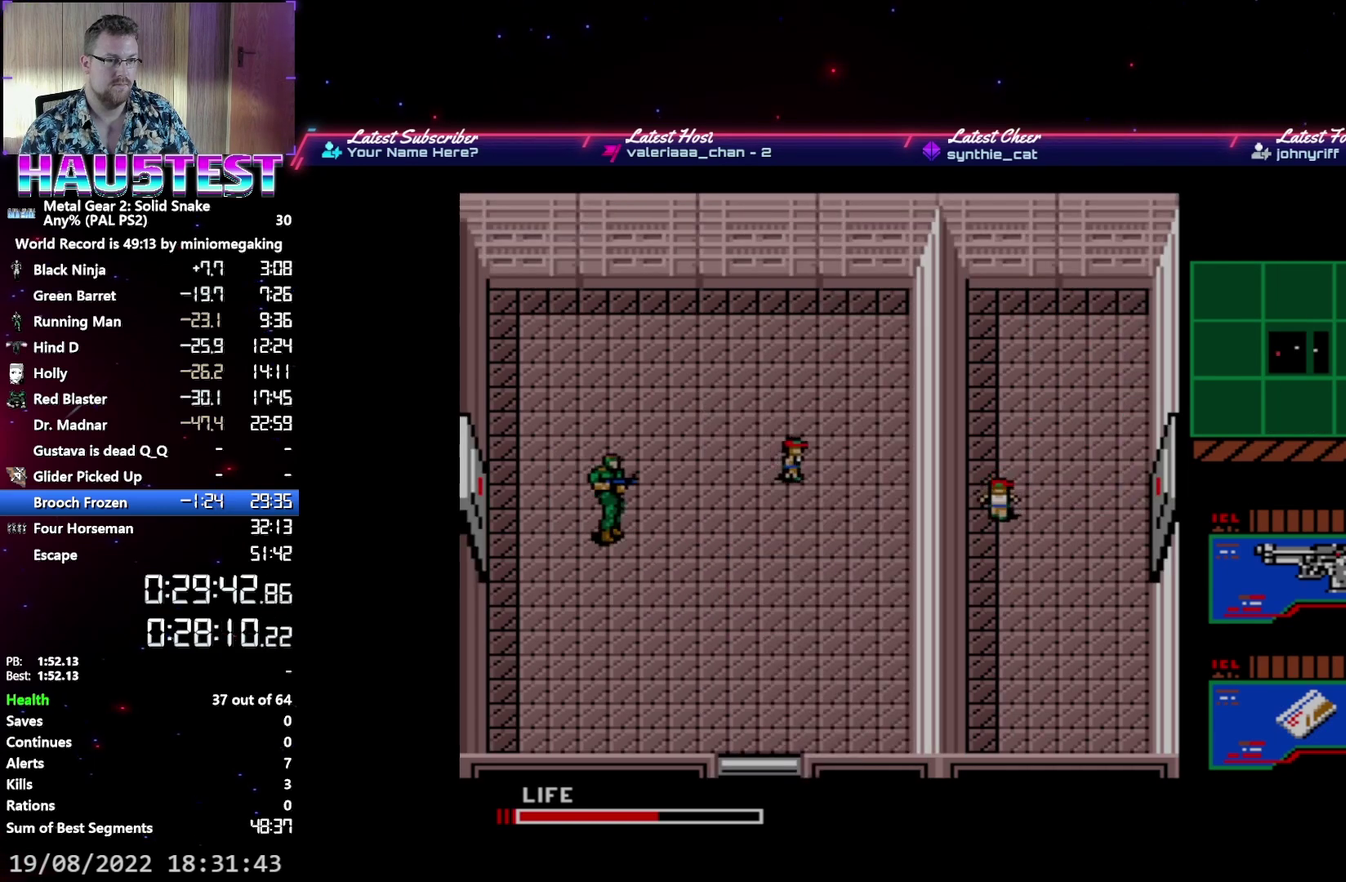
{"buttons": ["DPAD_DOWN"], "events": [[417, "DPAD_DOWN", "down"], [417, "DPAD_RIGHT", "up"]]}
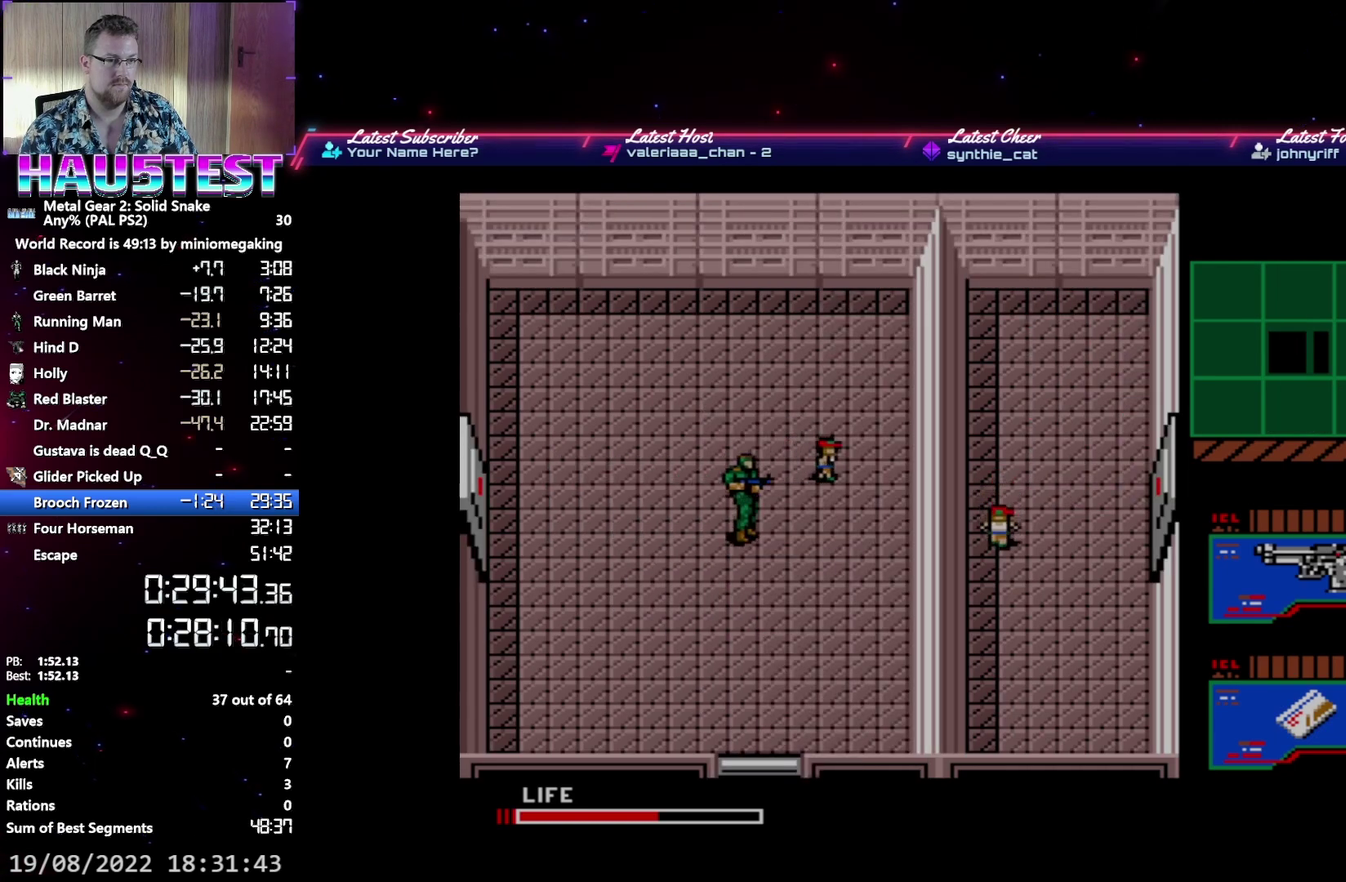
{"buttons": [], "events": [[200, "L2", "down"], [267, "DPAD_DOWN", "up"], [300, "L2", "up"]]}
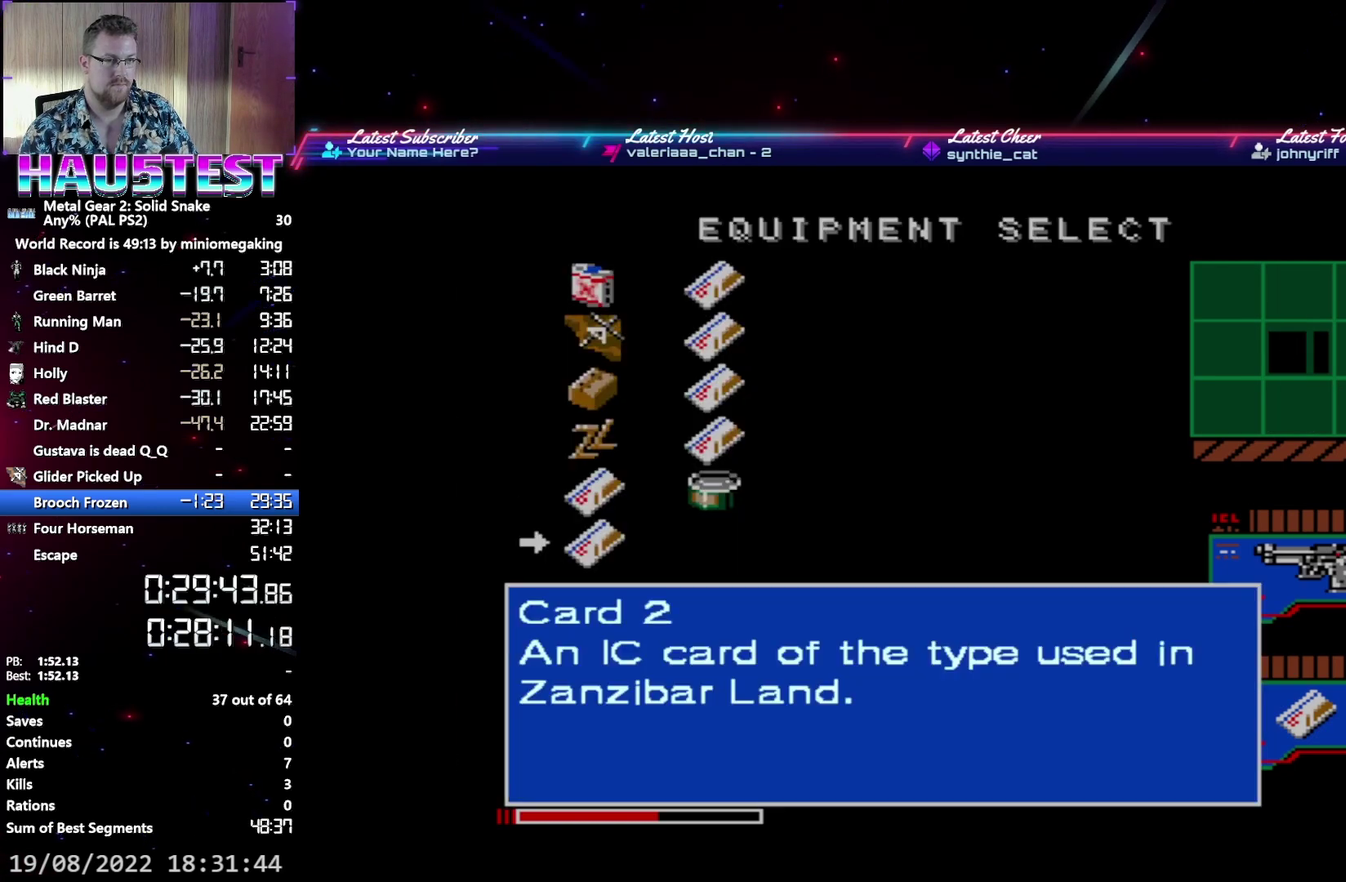
{"buttons": ["L2", "DPAD_DOWN"], "events": [[17, "DPAD_DOWN", "down"], [100, "DPAD_DOWN", "up"], [167, "DPAD_RIGHT", "down"], [283, "DPAD_RIGHT", "up"], [333, "DPAD_DOWN", "down"], [467, "L2", "down"]]}
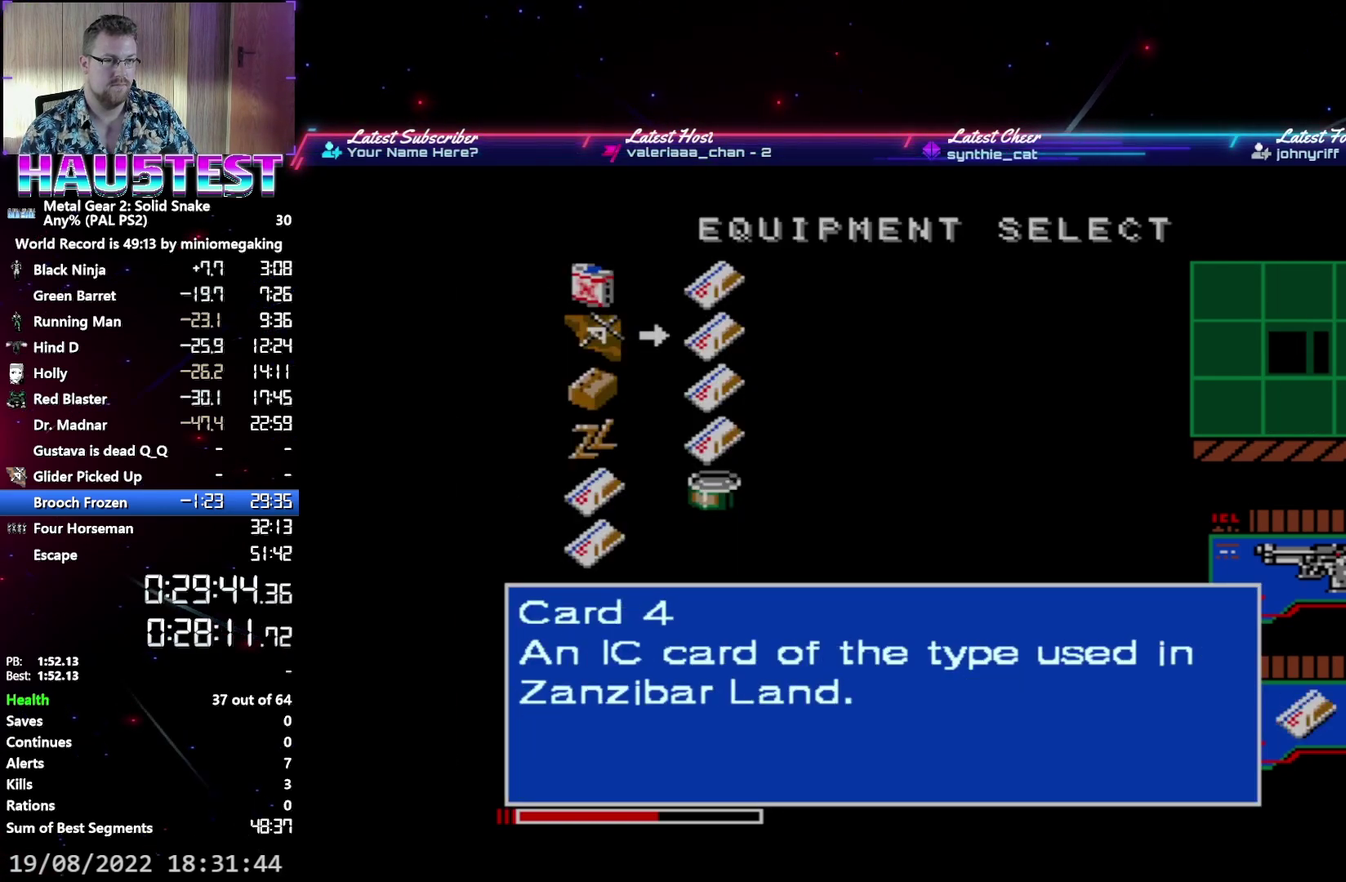
{"buttons": ["DPAD_DOWN"], "events": [[100, "L2", "up"]]}
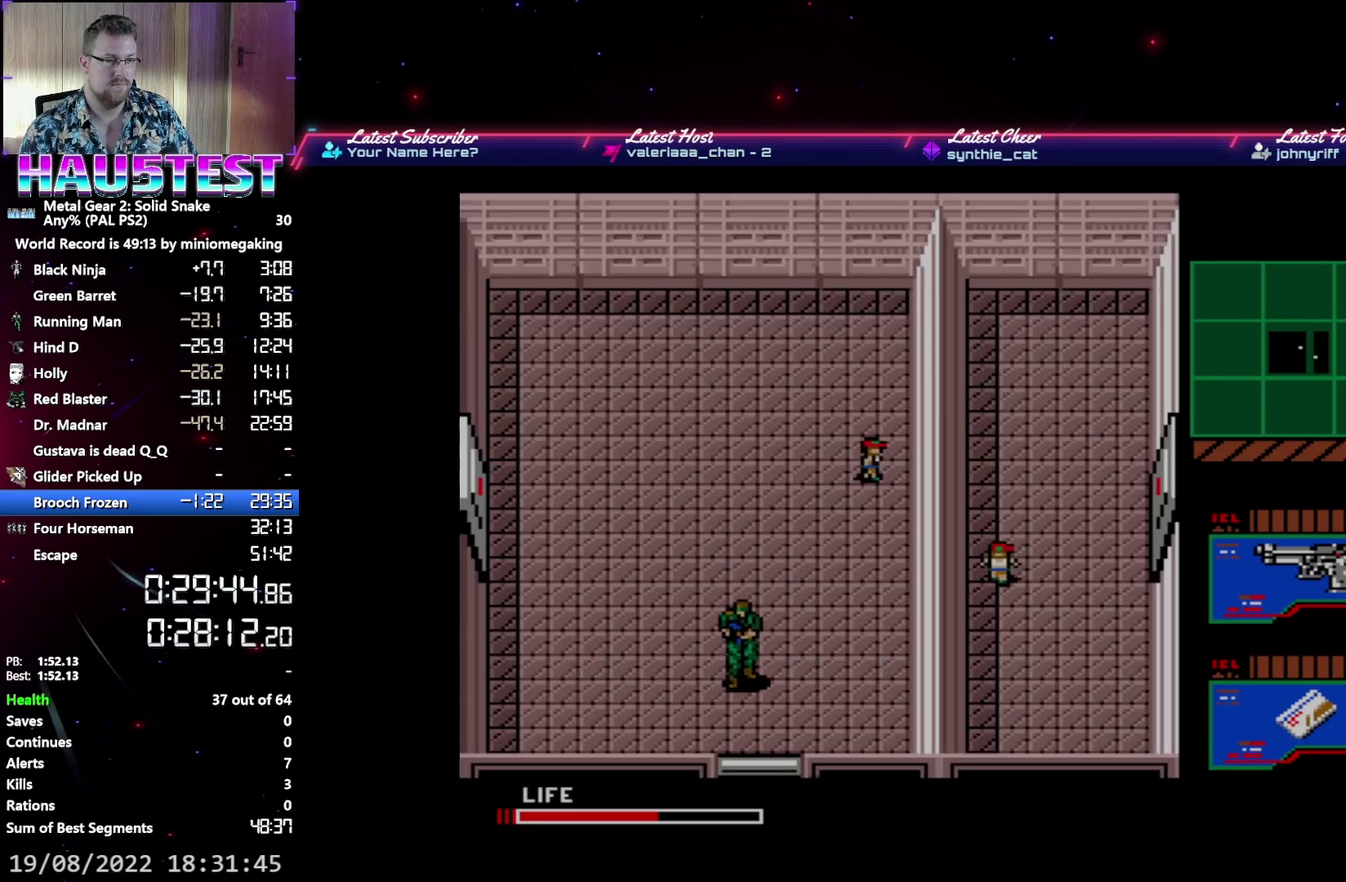
{"buttons": ["DPAD_DOWN"], "events": []}
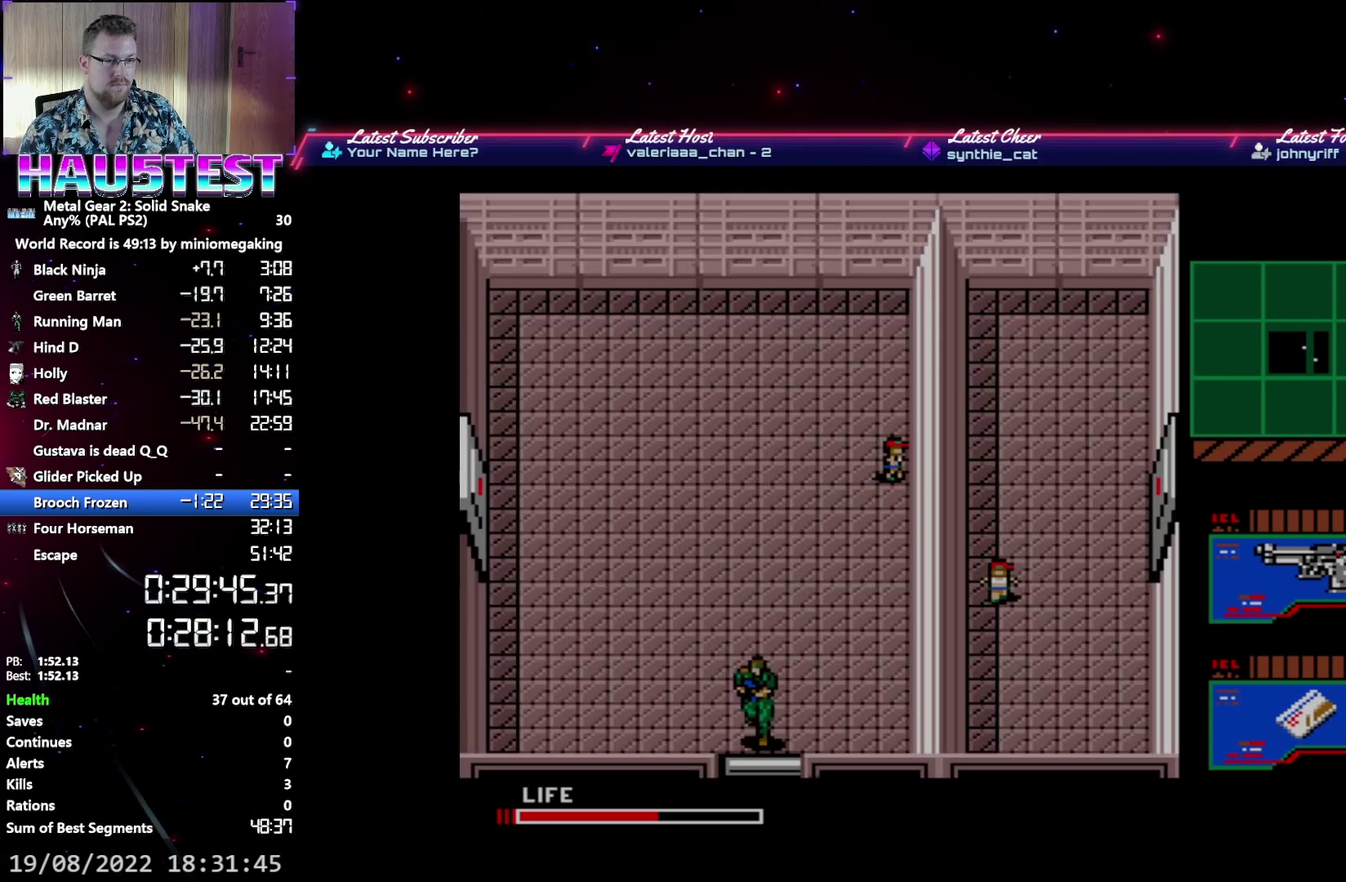
{"buttons": ["DPAD_DOWN"], "events": []}
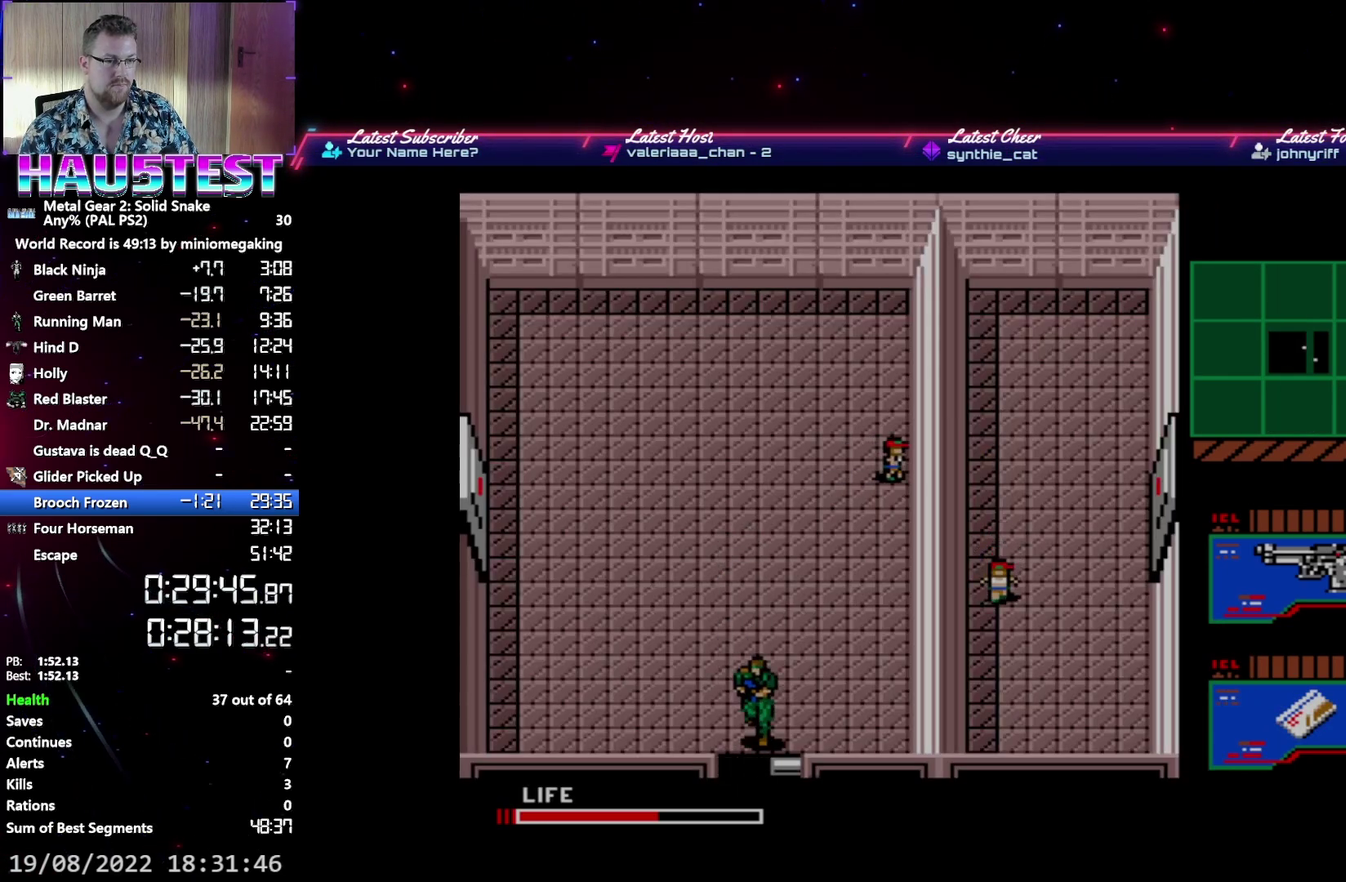
{"buttons": ["DPAD_DOWN"], "events": []}
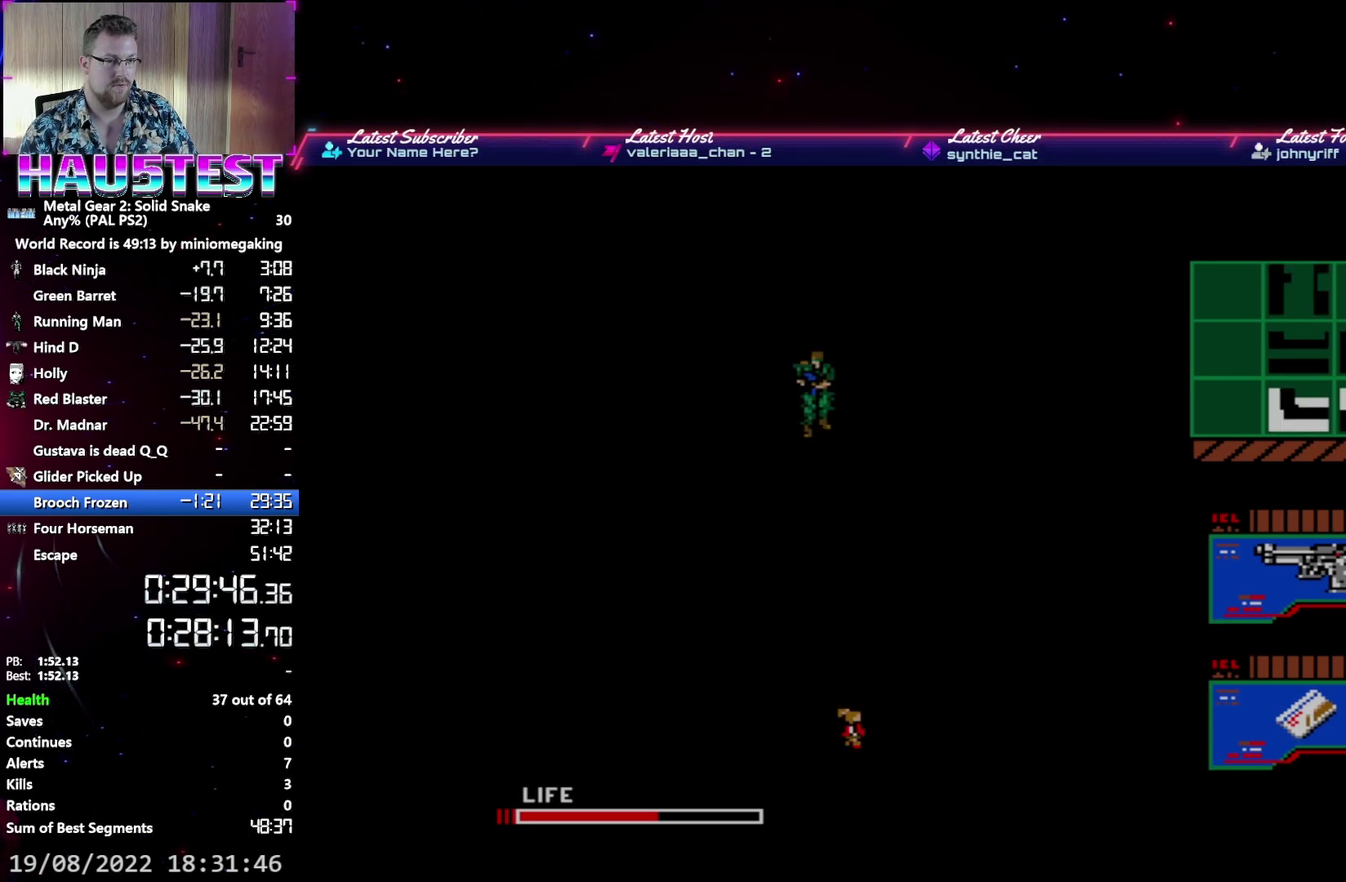
{"buttons": ["DPAD_RIGHT"], "events": [[267, "DPAD_RIGHT", "down"], [283, "DPAD_DOWN", "up"]]}
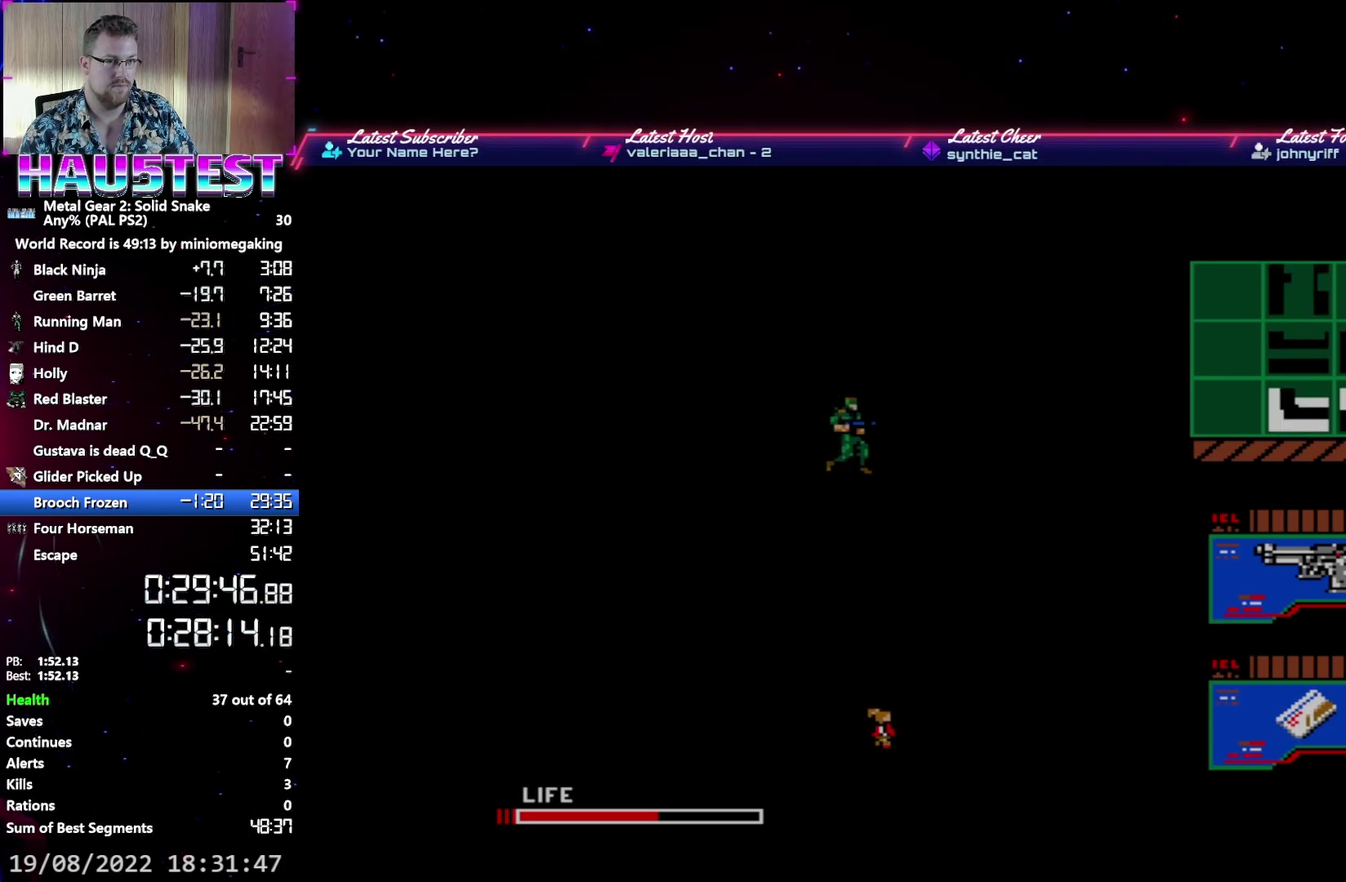
{"buttons": ["DPAD_DOWN"], "events": [[283, "DPAD_DOWN", "down"], [317, "DPAD_RIGHT", "up"], [367, "A", "down"], [483, "A", "up"]]}
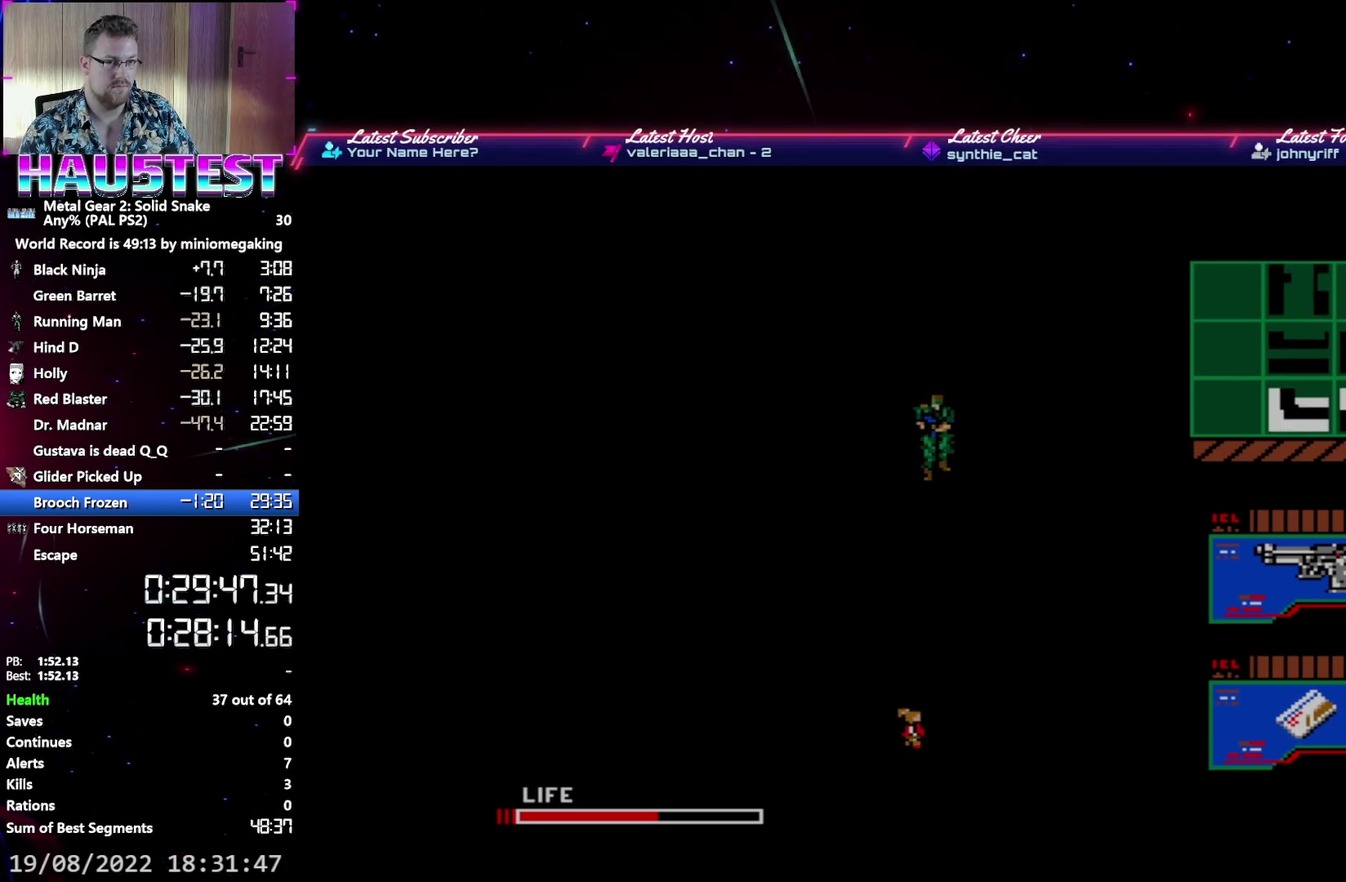
{"buttons": ["DPAD_DOWN"], "events": []}
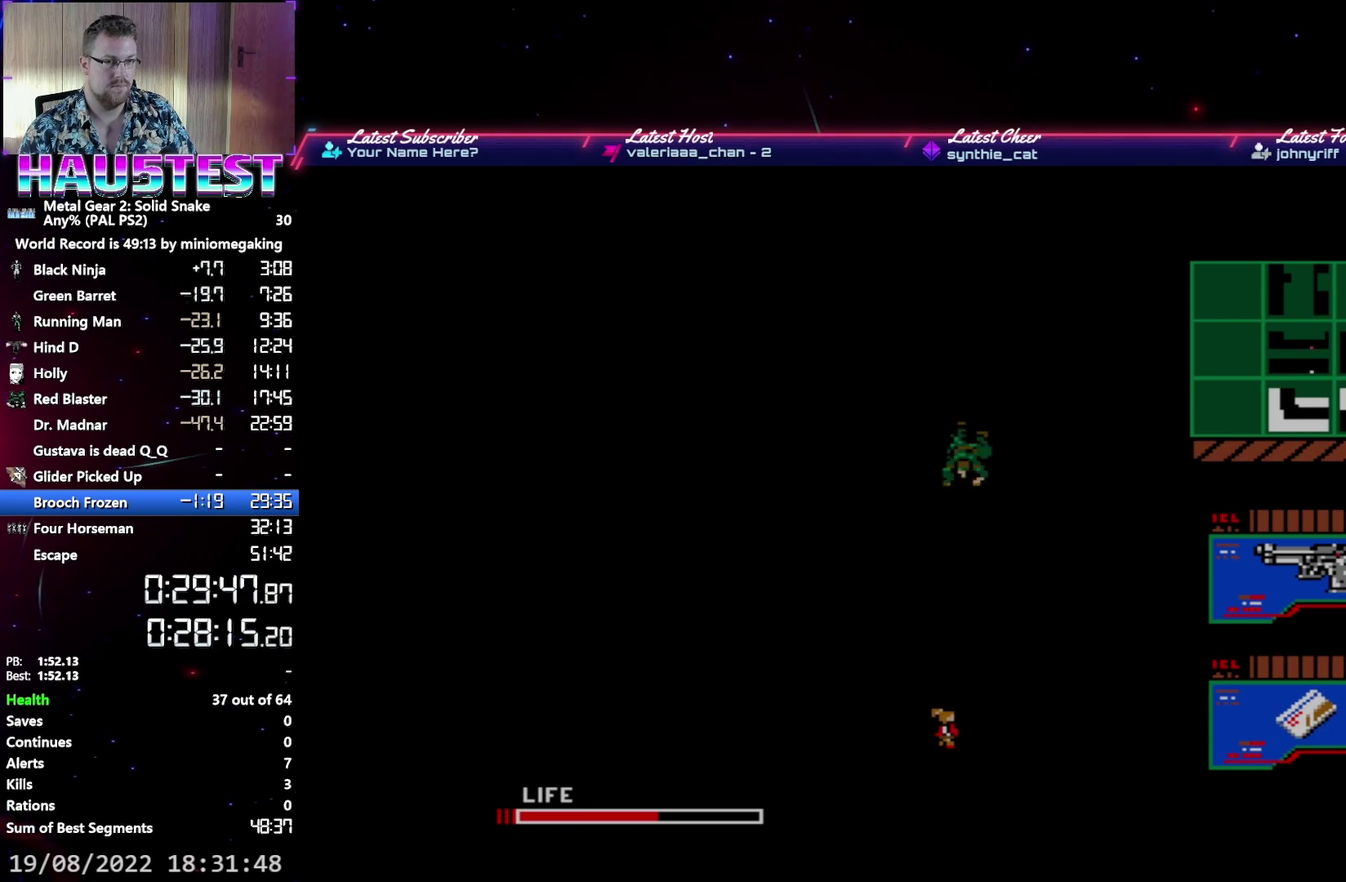
{"buttons": ["L2", "DPAD_DOWN"], "events": [[467, "L2", "down"]]}
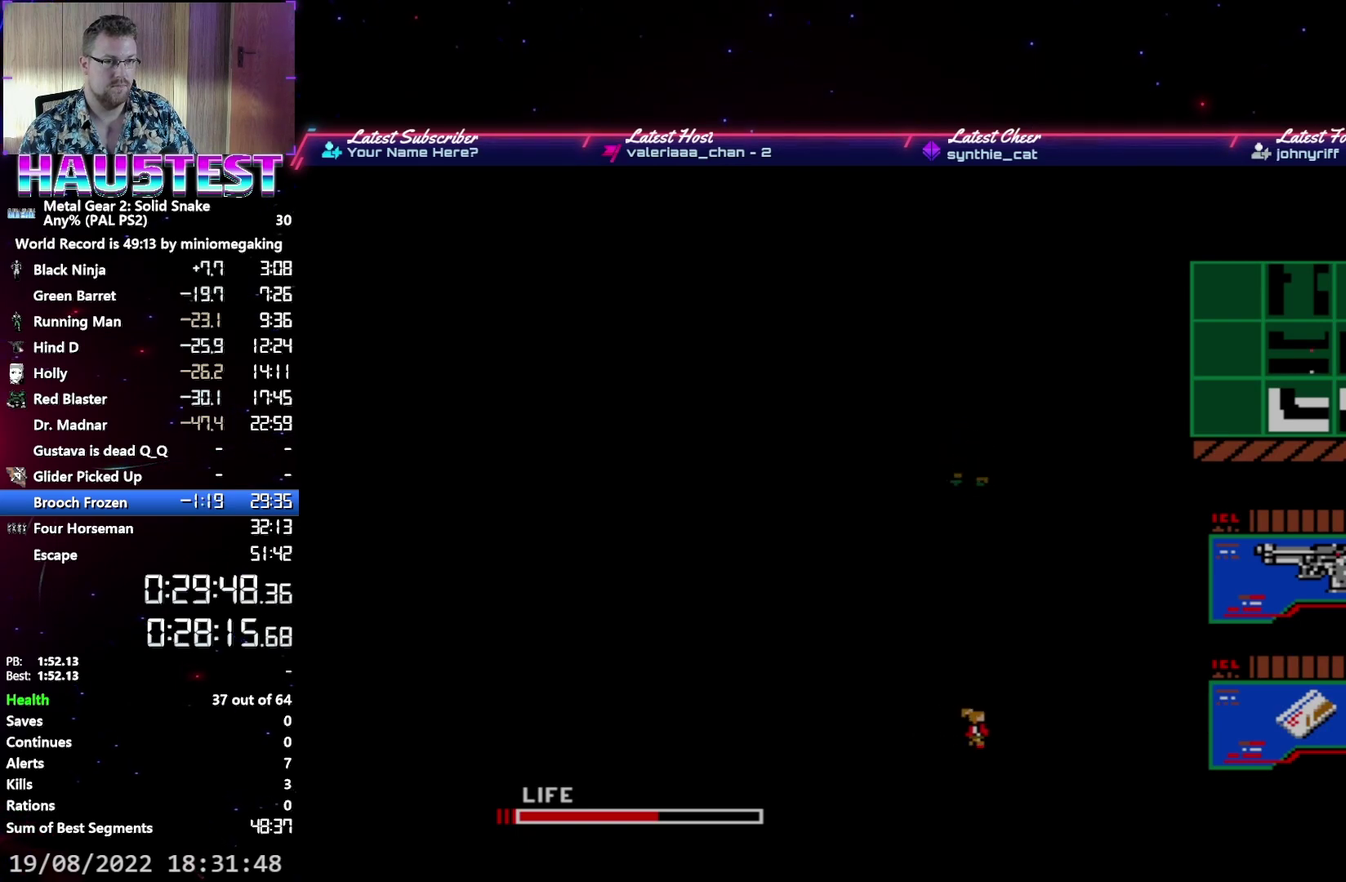
{"buttons": ["DPAD_DOWN"], "events": [[17, "DPAD_DOWN", "up"], [33, "L2", "up"], [117, "DPAD_UP", "down"], [167, "L2", "down"], [200, "DPAD_UP", "up"], [267, "DPAD_DOWN", "down"], [267, "L2", "up"]]}
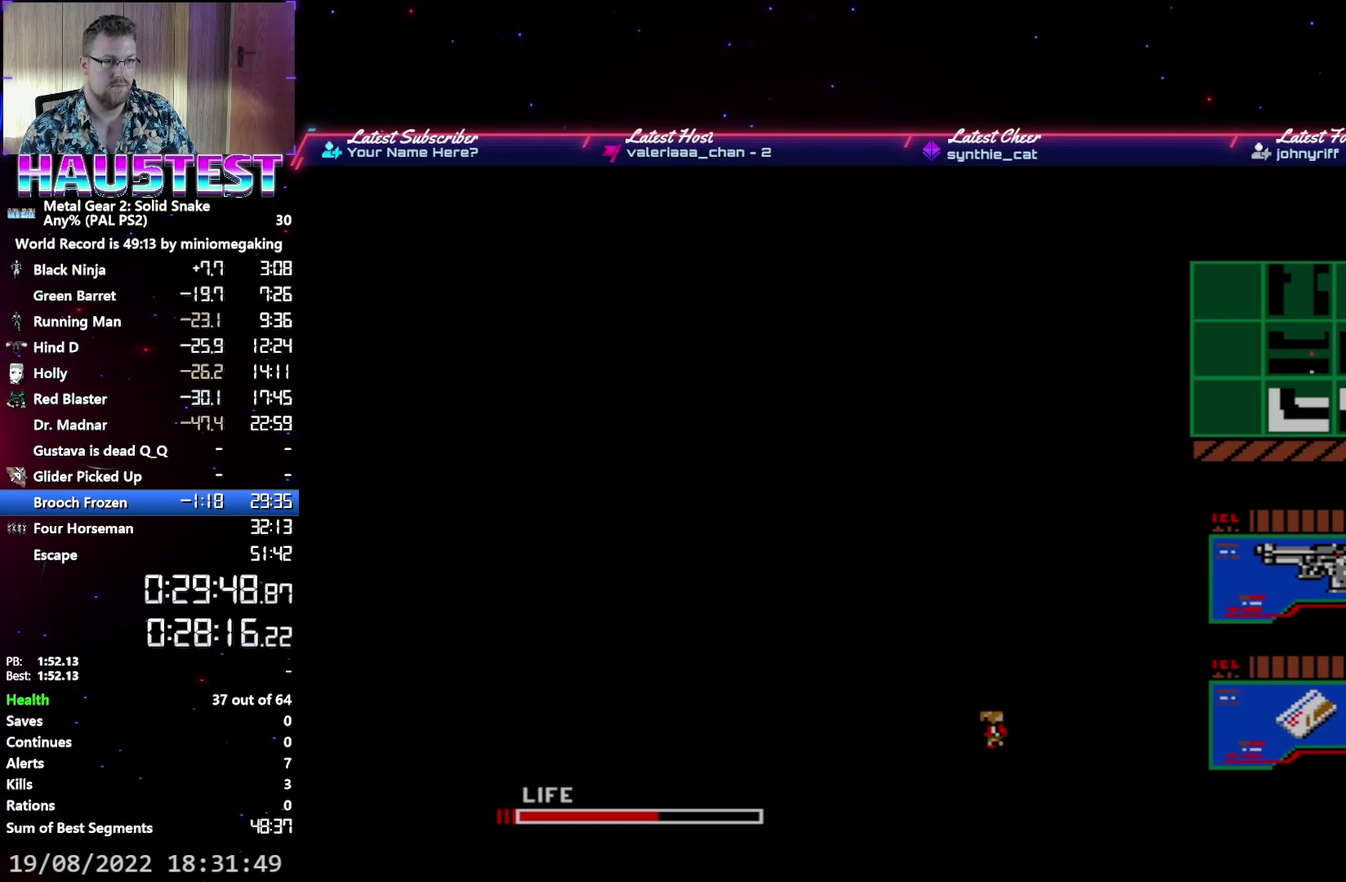
{"buttons": ["DPAD_DOWN"], "events": []}
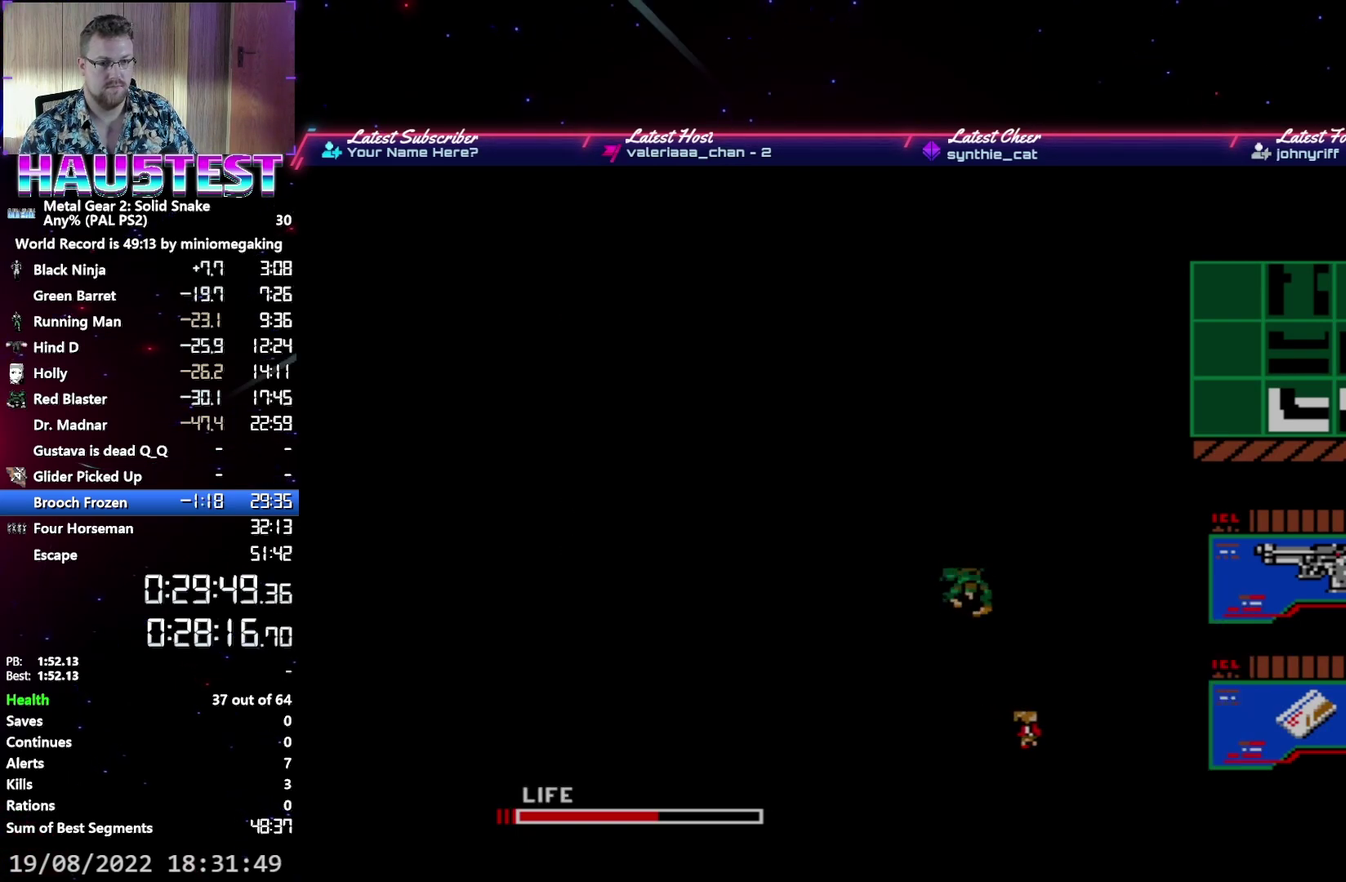
{"buttons": ["A", "DPAD_LEFT"], "events": [[400, "DPAD_DOWN", "up"], [417, "DPAD_LEFT", "down"], [433, "A", "down"]]}
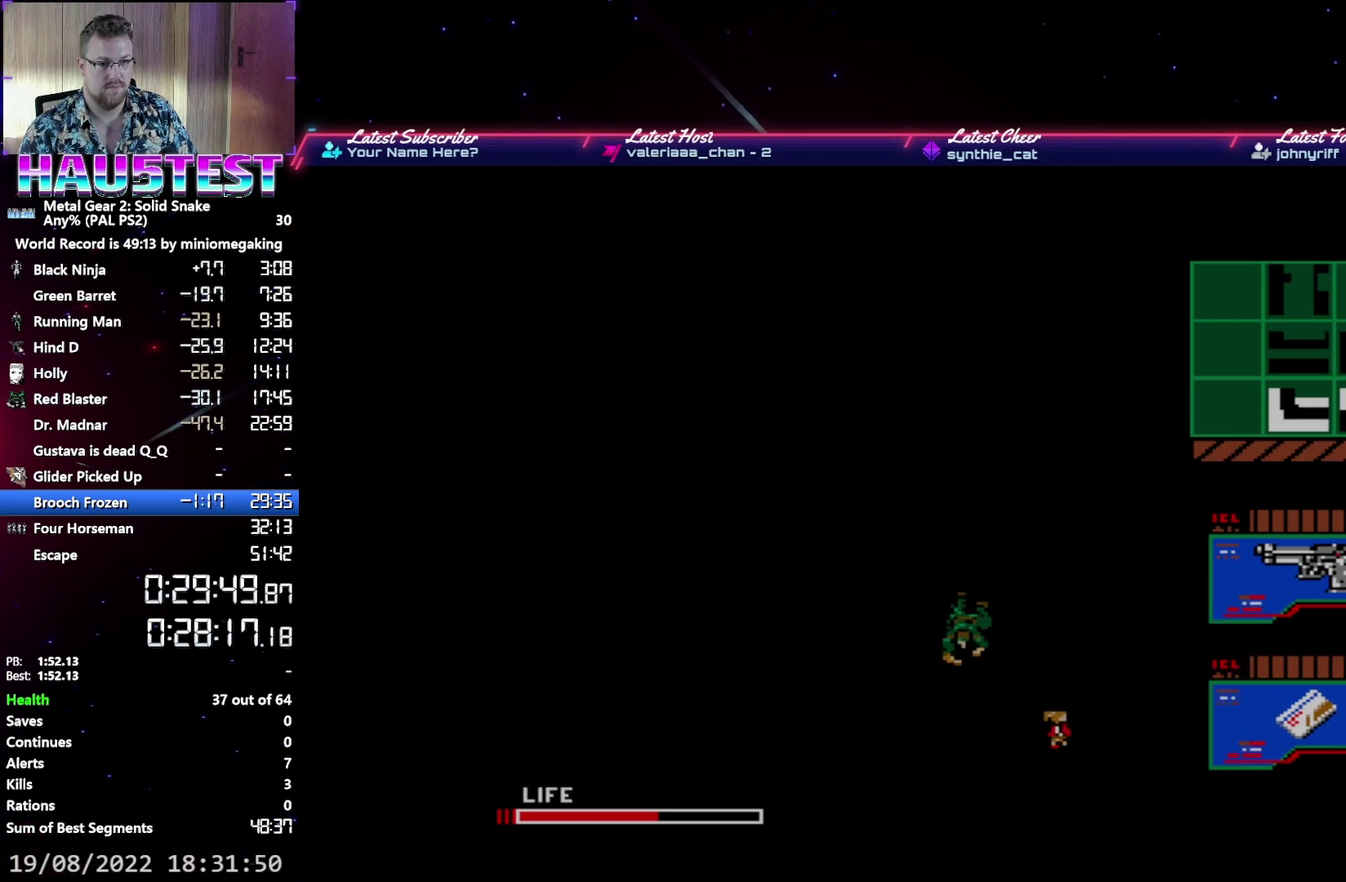
{"buttons": ["DPAD_LEFT"], "events": [[67, "A", "up"]]}